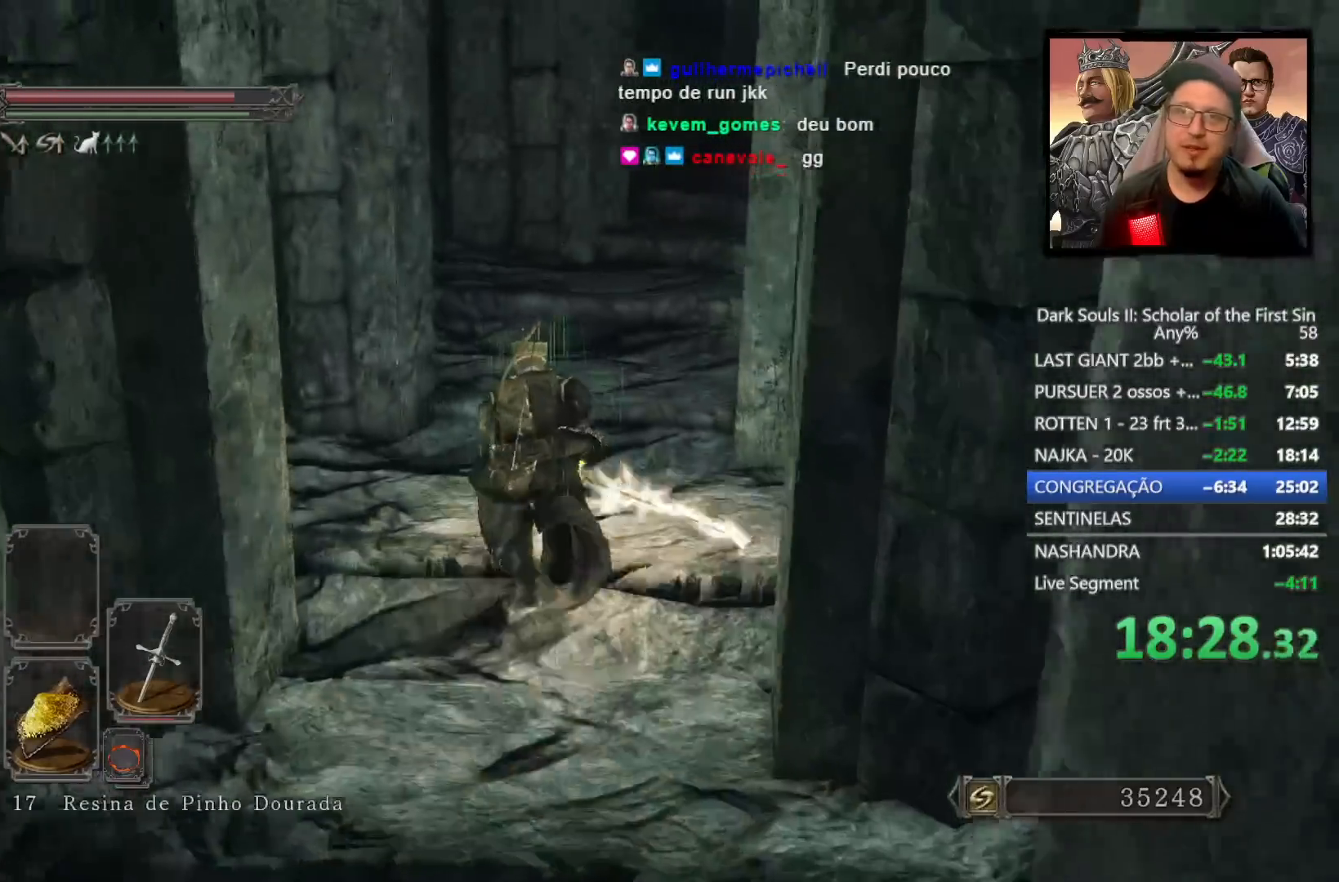
Gameplay with a controller (PlayStation layout); each line is a JSON object with the inputs held at the frame after it. "events" lists button and stick changes between this image and that frame as [ms after this image, input, new state], when the widget could be followed in between.
{"buttons": ["CIRCLE"], "left_stick": "up", "right_stick": "down-right", "events": []}
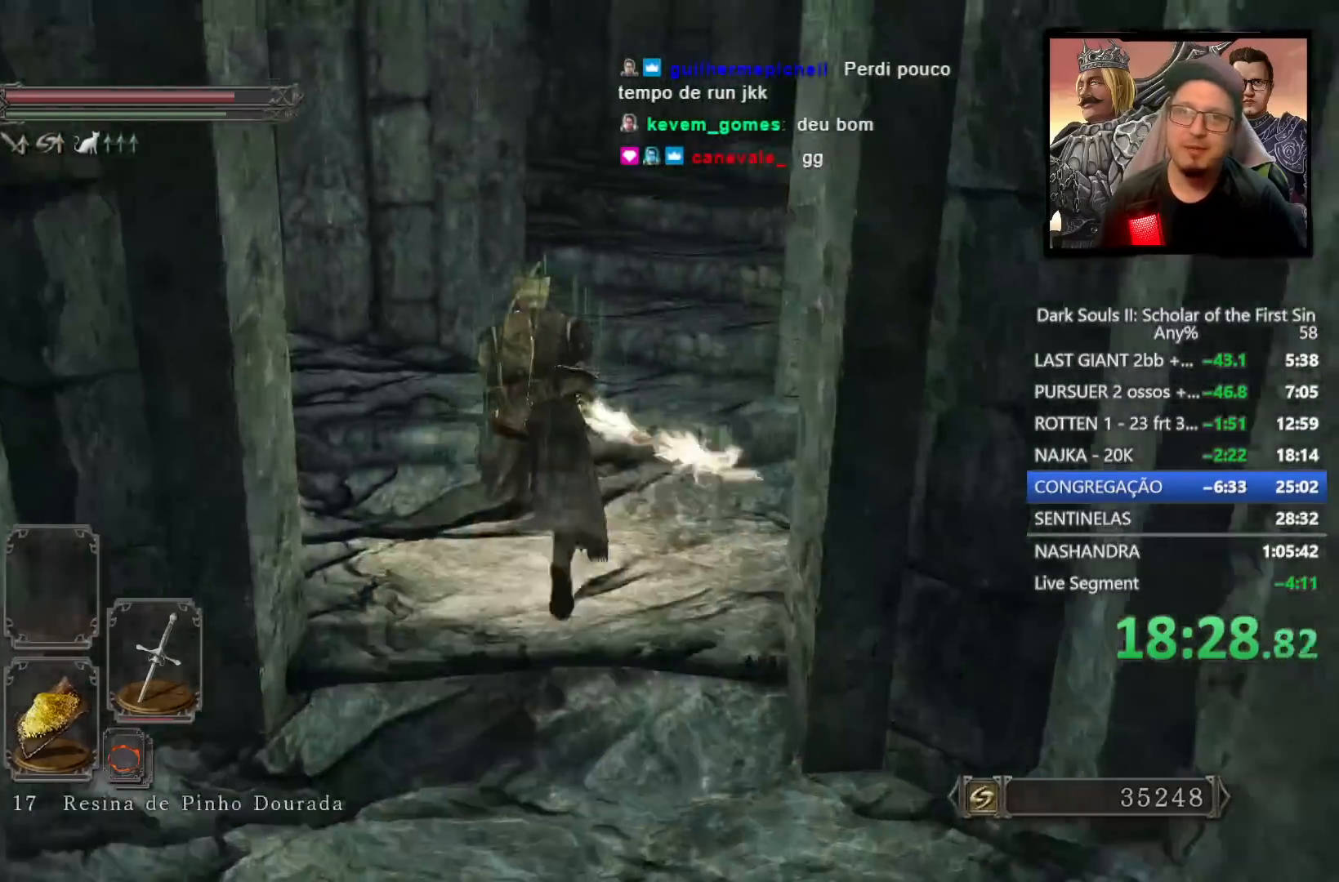
{"buttons": ["CIRCLE"], "left_stick": "up", "right_stick": "down-right", "events": []}
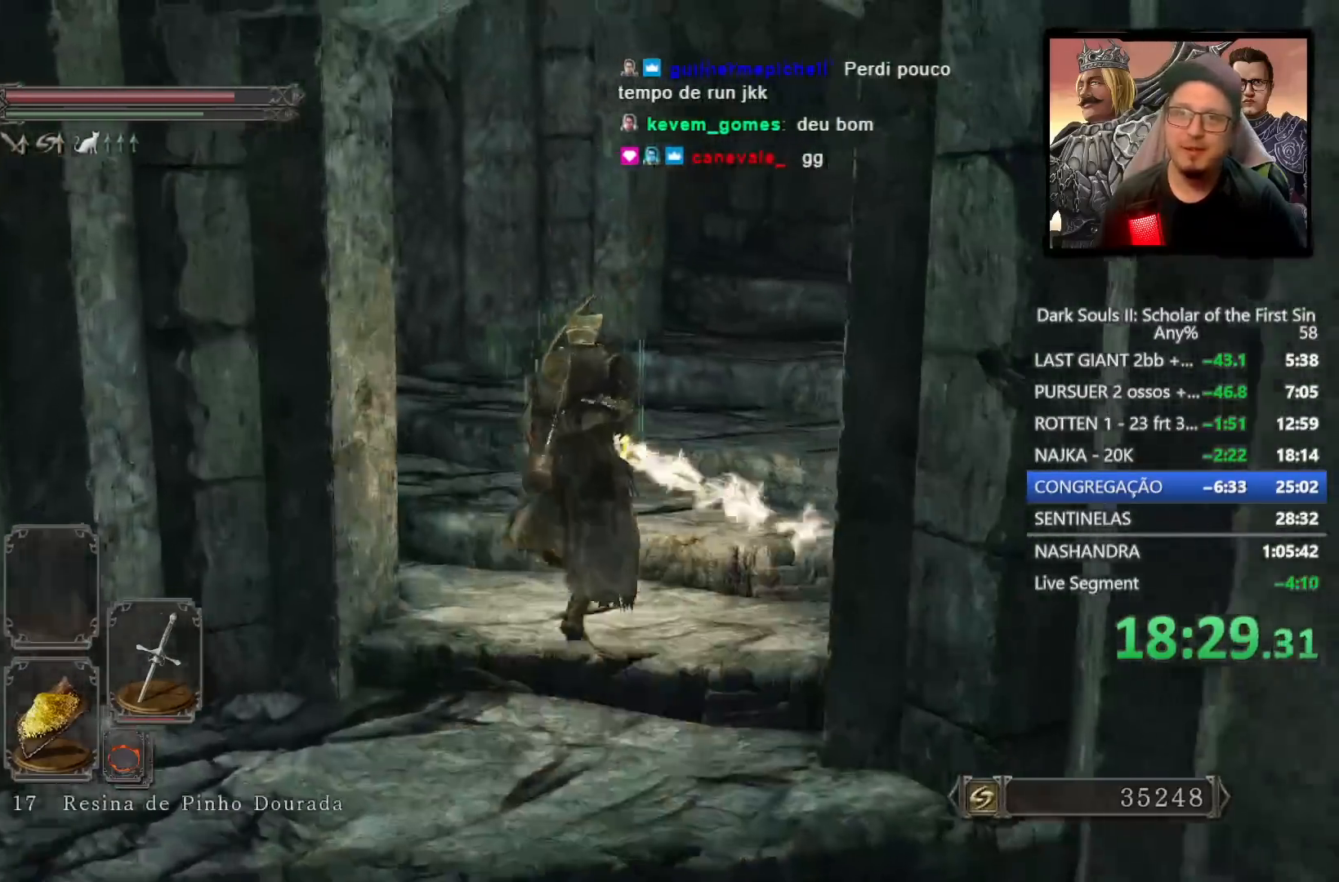
{"buttons": [], "left_stick": "up", "right_stick": "down-right", "events": [[233, "CIRCLE", "up"]]}
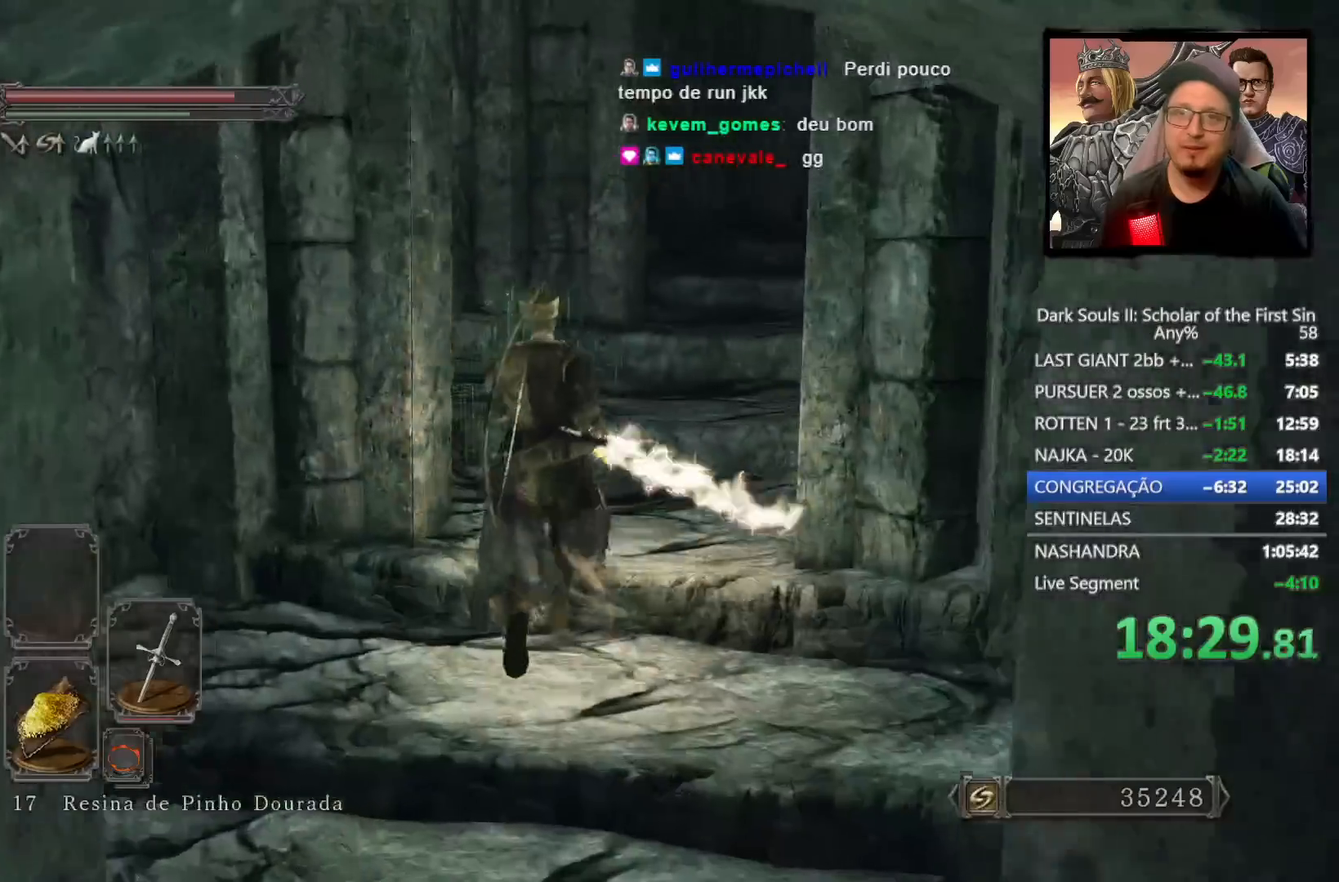
{"buttons": ["CIRCLE"], "left_stick": "up", "right_stick": "down-right", "events": [[33, "CIRCLE", "down"], [67, "right_stick", "center"], [250, "right_stick", "down-right"]]}
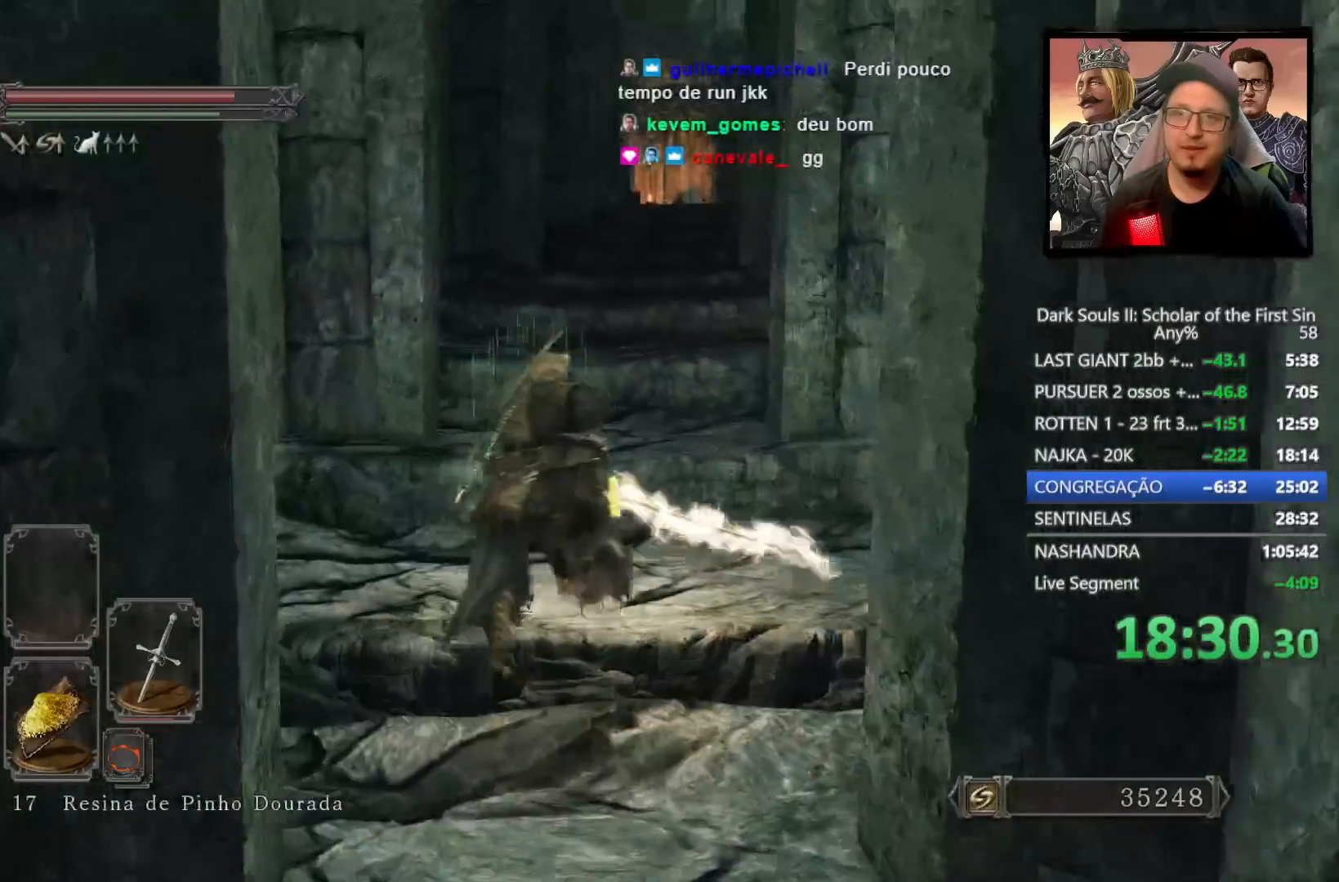
{"buttons": ["CIRCLE"], "left_stick": "up", "right_stick": "down-right", "events": [[17, "right_stick", "center"], [67, "right_stick", "down-right"]]}
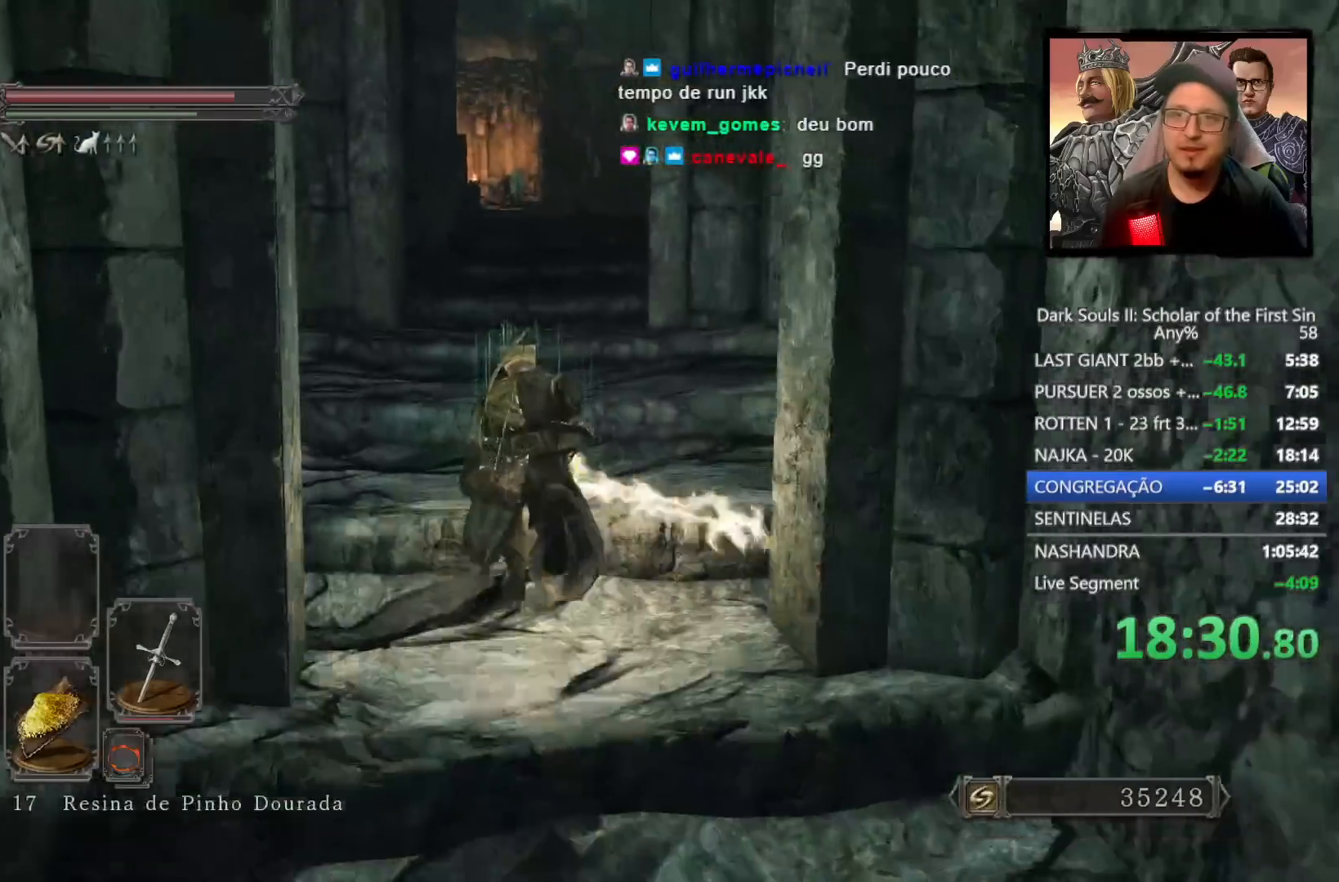
{"buttons": [], "left_stick": "up", "right_stick": "center", "events": [[217, "CIRCLE", "up"], [483, "right_stick", "center"]]}
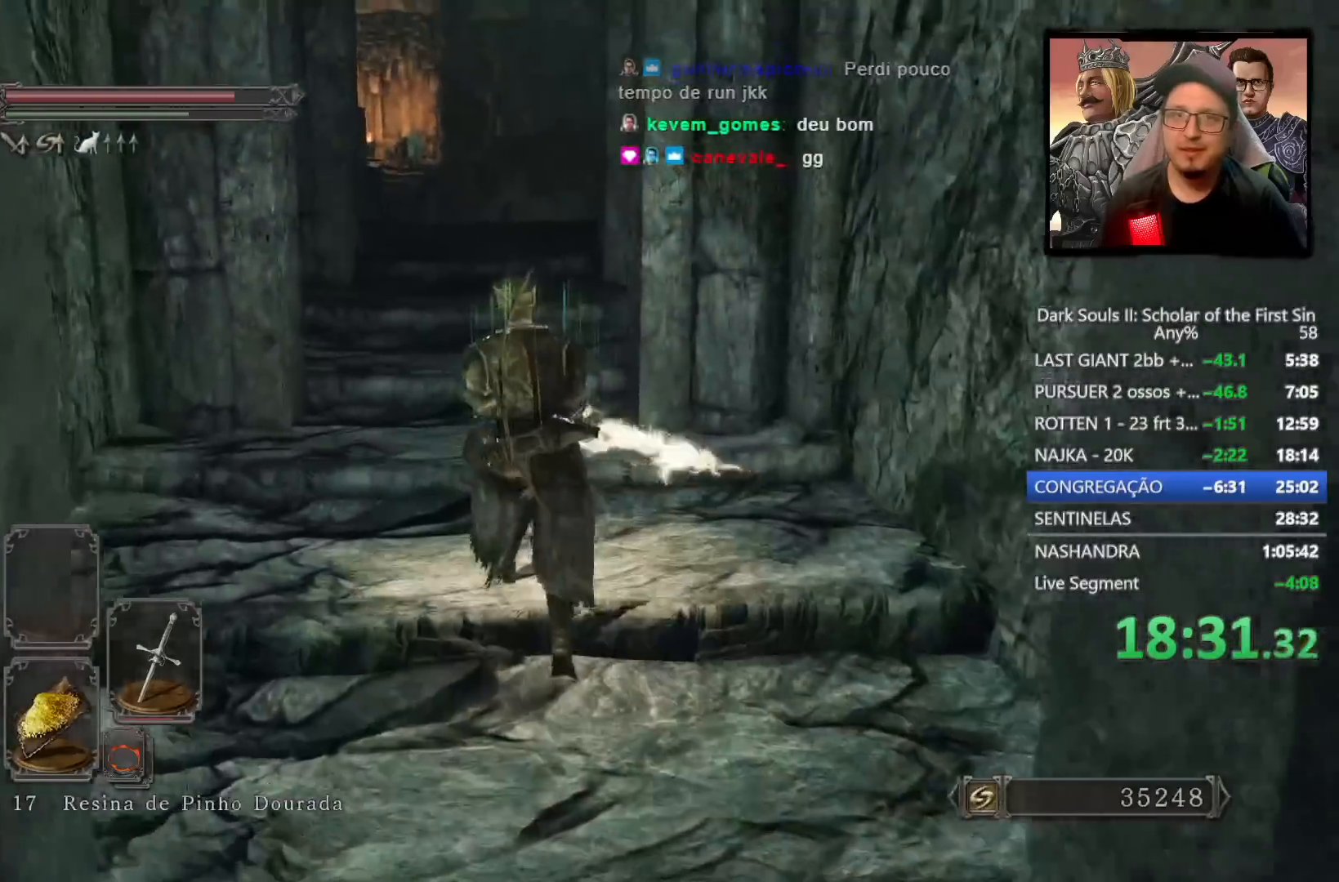
{"buttons": [], "left_stick": "up", "right_stick": "center", "events": [[217, "L2", "down"], [333, "L2", "up"]]}
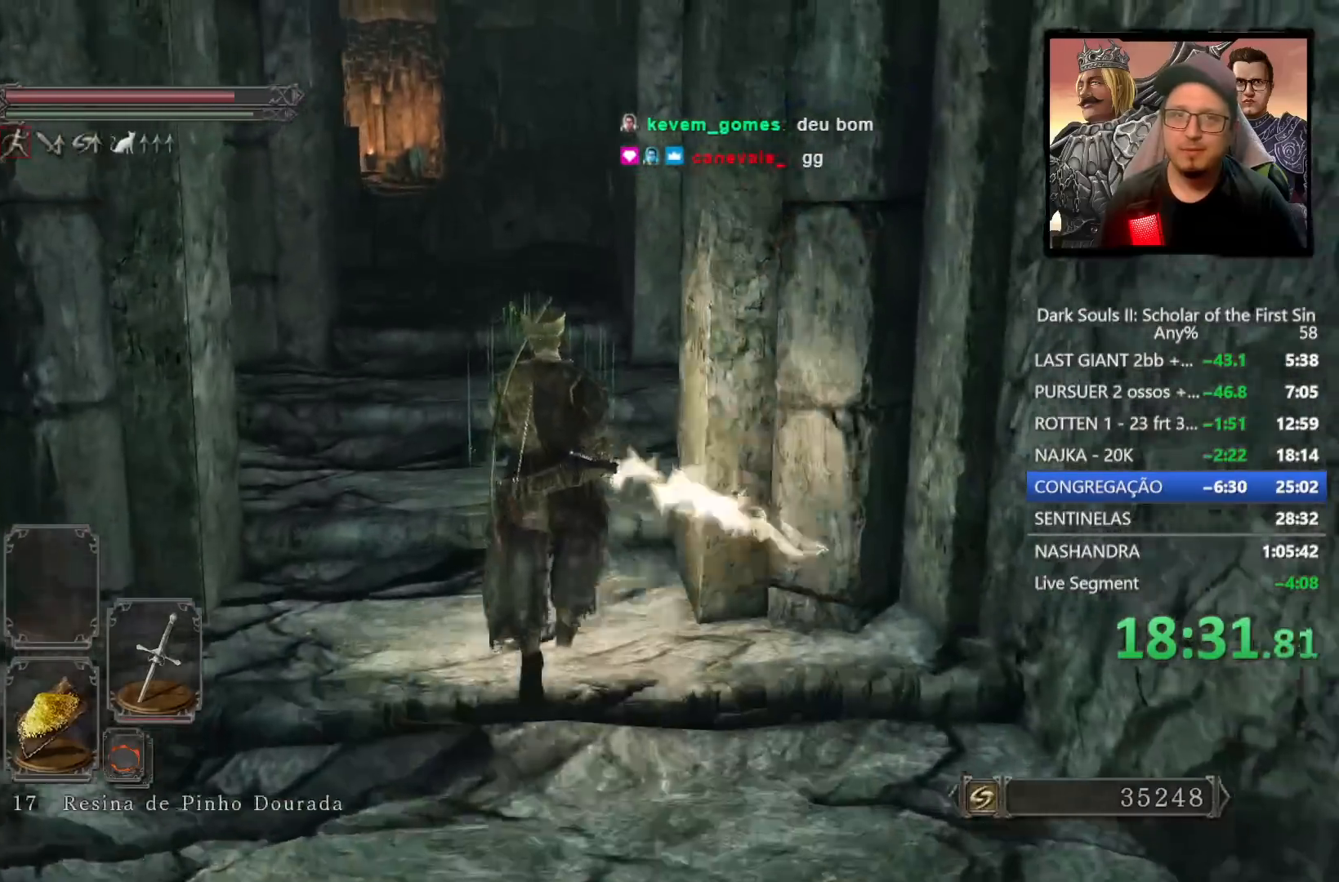
{"buttons": ["CROSS"], "left_stick": "up", "right_stick": "center", "events": [[217, "START", "down"], [317, "START", "up"], [450, "CROSS", "down"]]}
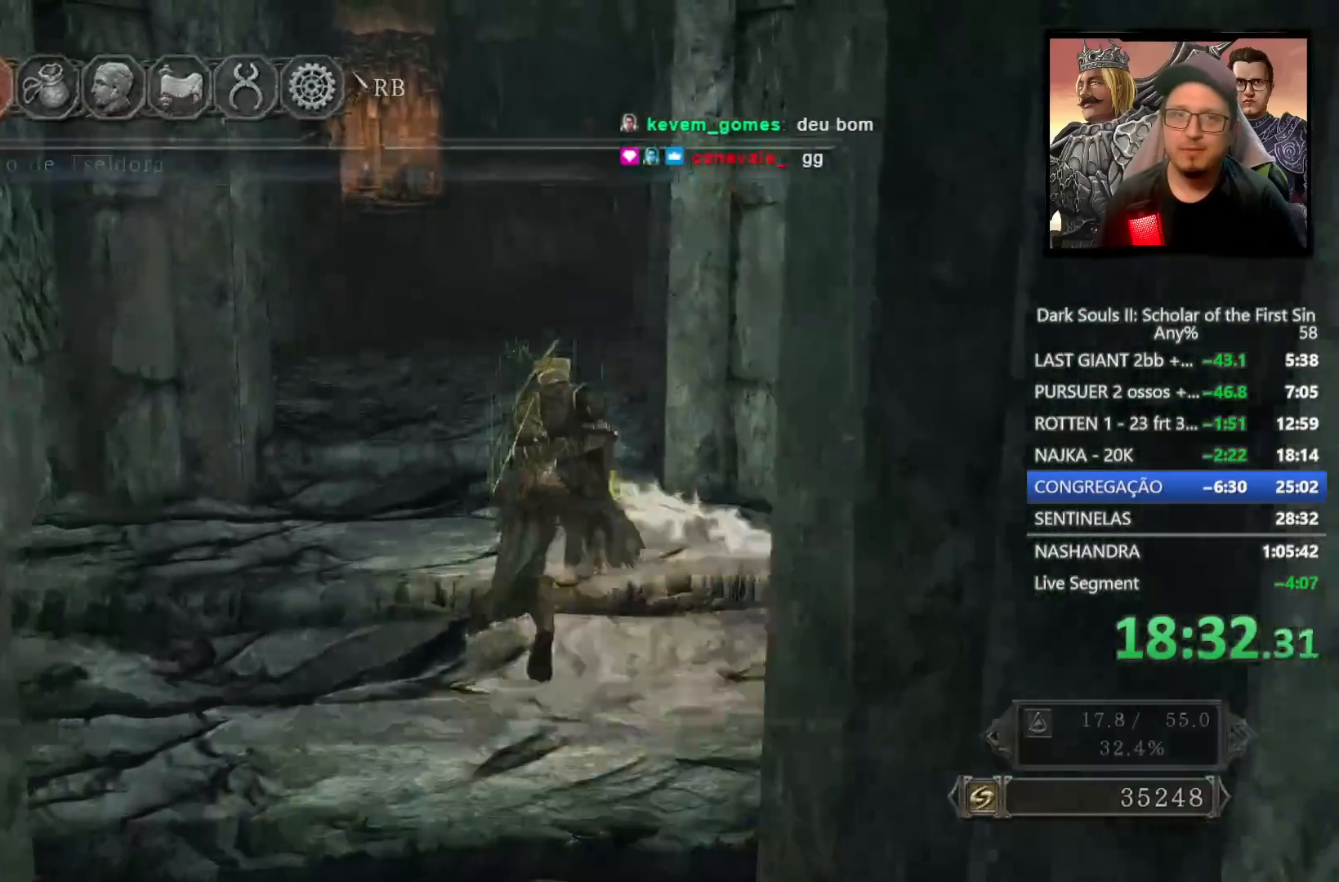
{"buttons": [], "left_stick": "up", "right_stick": "center", "events": [[50, "CROSS", "up"], [350, "SQUARE", "down"], [433, "SQUARE", "up"]]}
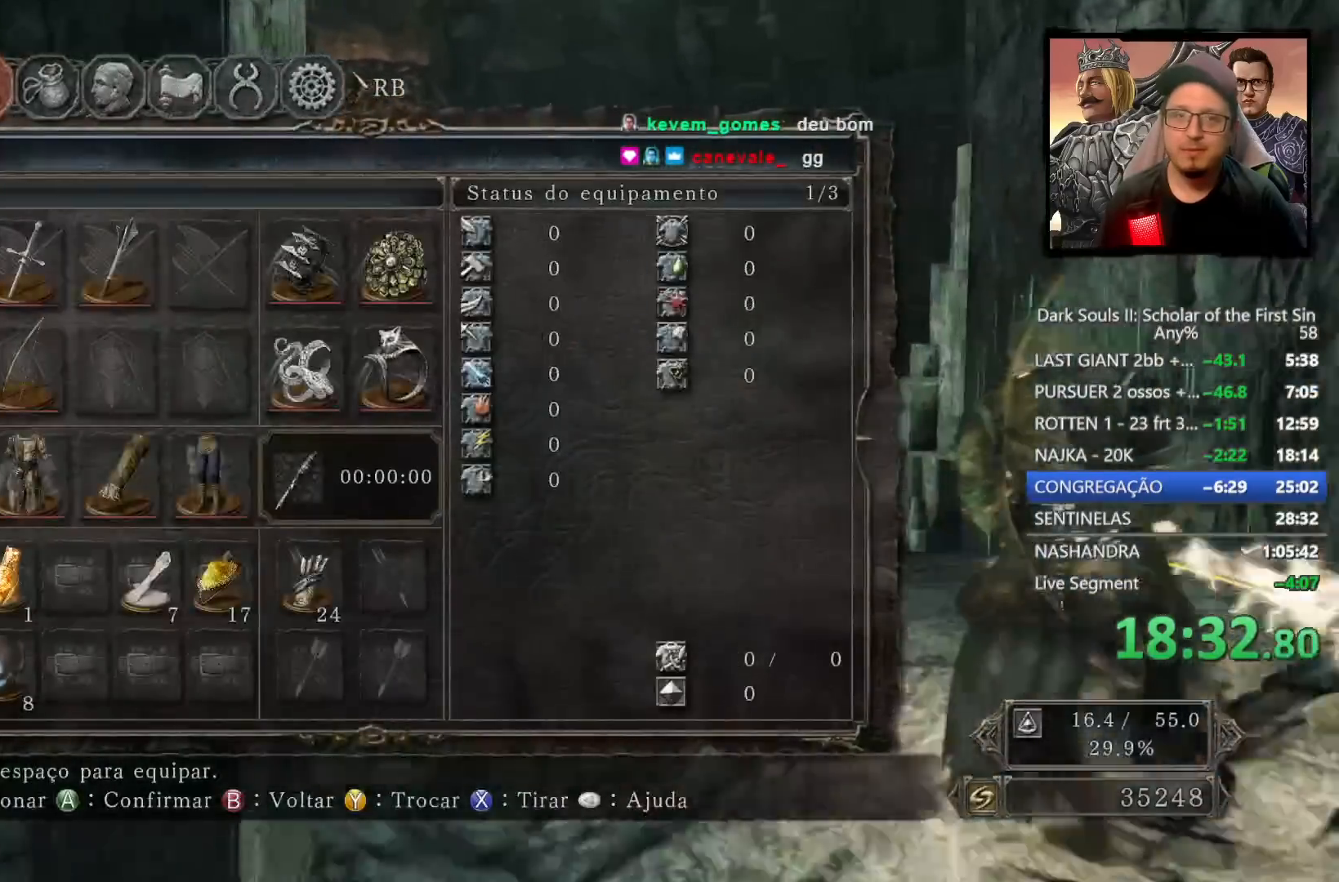
{"buttons": ["SQUARE"], "left_stick": "up", "right_stick": "center", "events": [[183, "DPAD_RIGHT", "down"], [283, "DPAD_RIGHT", "up"], [283, "SQUARE", "down"], [350, "SQUARE", "up"], [400, "DPAD_RIGHT", "down"], [483, "SQUARE", "down"], [500, "DPAD_RIGHT", "up"]]}
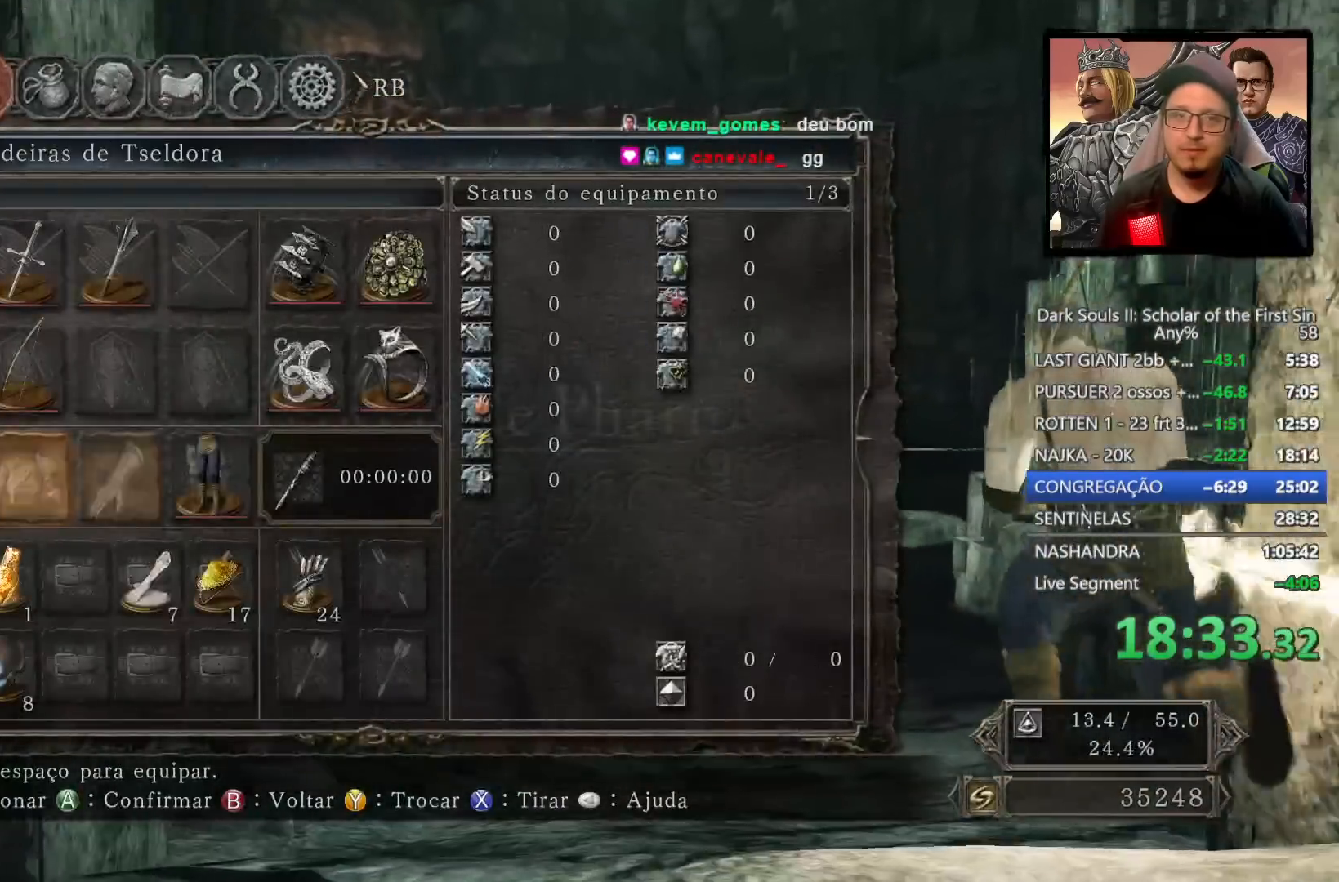
{"buttons": [], "left_stick": "up", "right_stick": "center", "events": [[50, "SQUARE", "up"], [83, "DPAD_RIGHT", "down"], [150, "DPAD_RIGHT", "up"], [150, "SQUARE", "down"], [200, "SQUARE", "up"], [350, "START", "down"], [500, "START", "up"]]}
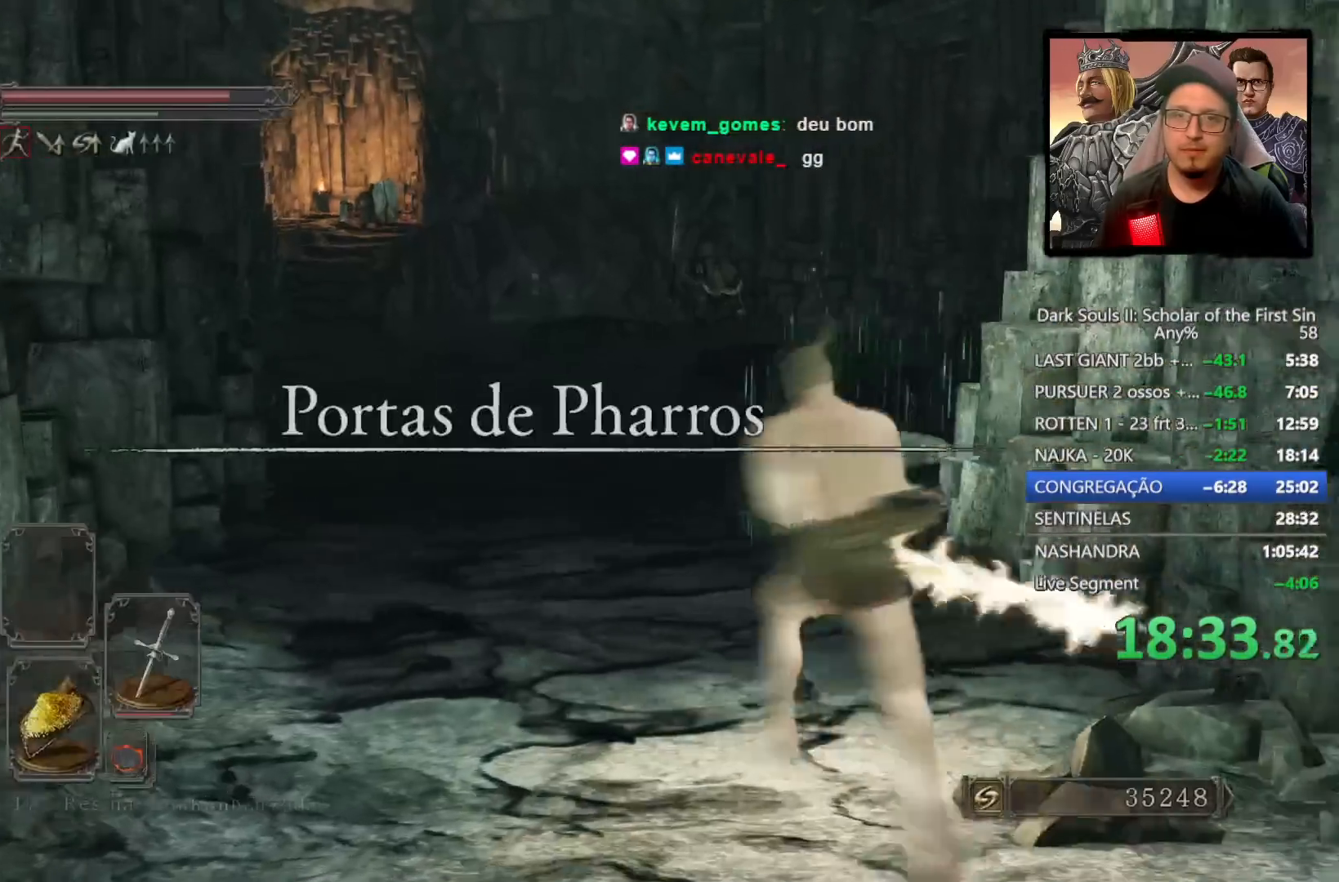
{"buttons": ["L2"], "left_stick": "up", "right_stick": "center", "events": [[300, "right_stick", "down-right"], [417, "L2", "down"], [417, "right_stick", "center"]]}
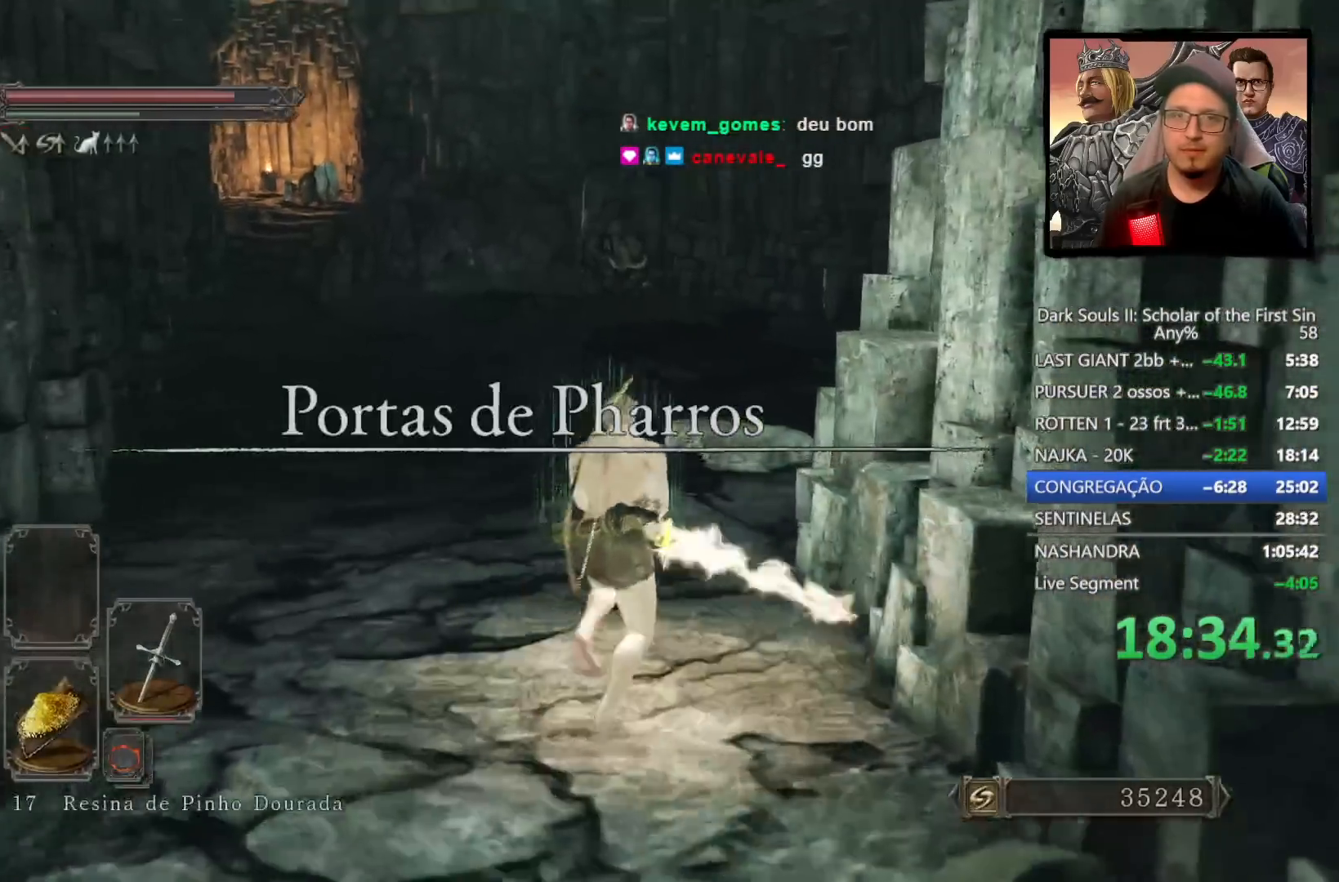
{"buttons": ["CIRCLE"], "left_stick": "up", "right_stick": "down", "events": [[33, "L2", "up"], [83, "CIRCLE", "down"], [450, "right_stick", "down"]]}
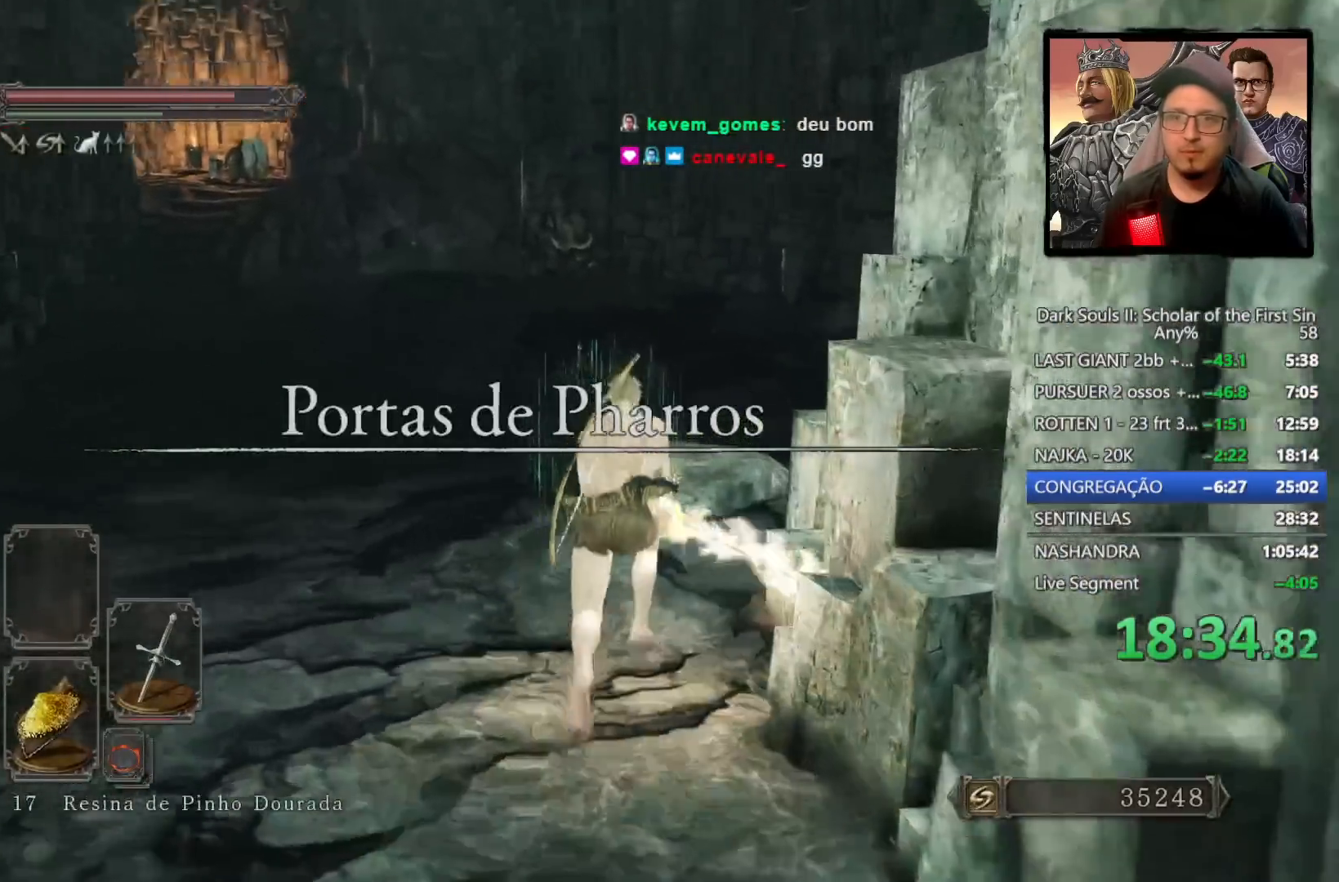
{"buttons": ["CIRCLE"], "left_stick": "up", "right_stick": "center", "events": [[183, "right_stick", "center"]]}
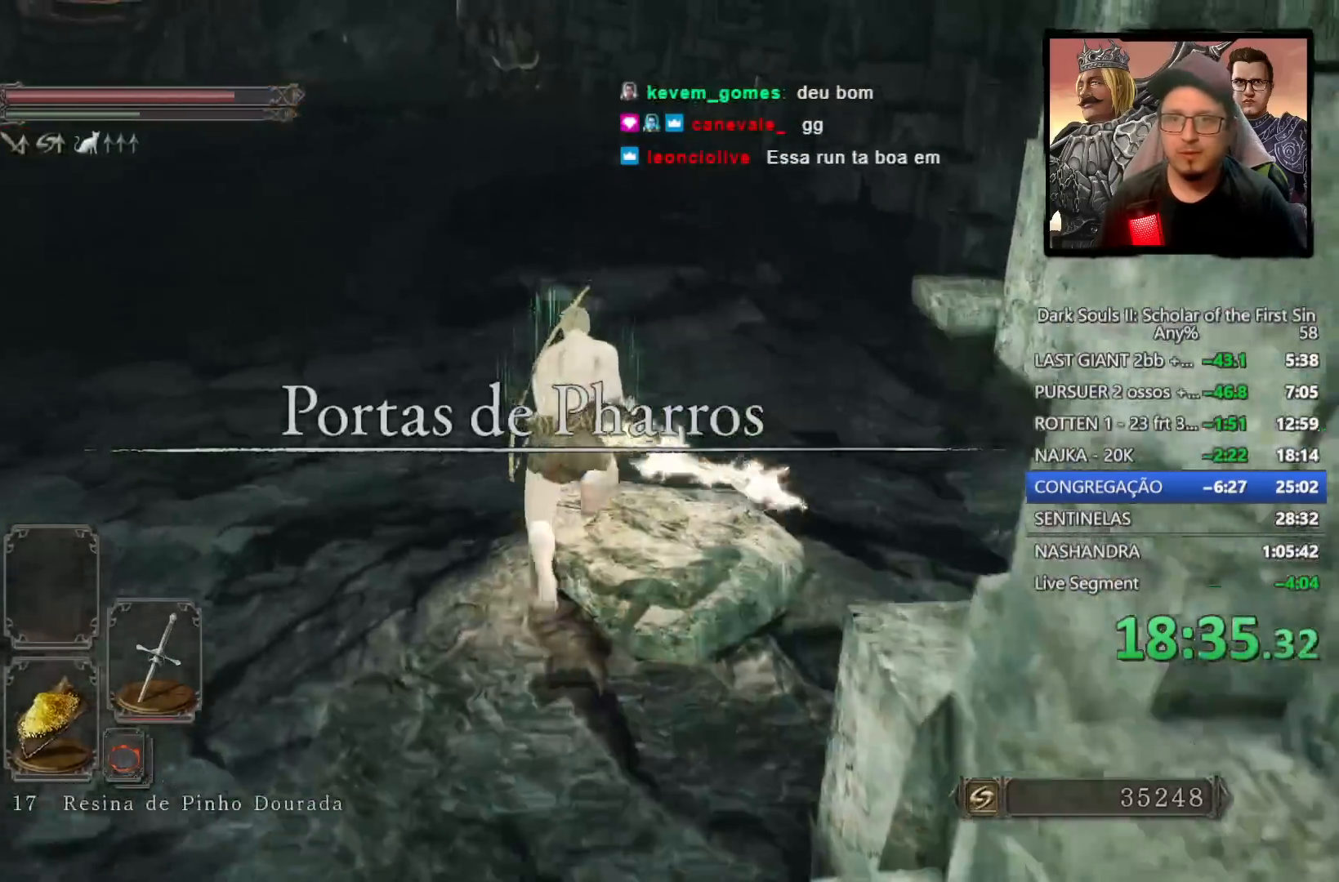
{"buttons": ["CIRCLE"], "left_stick": "up", "right_stick": "center", "events": []}
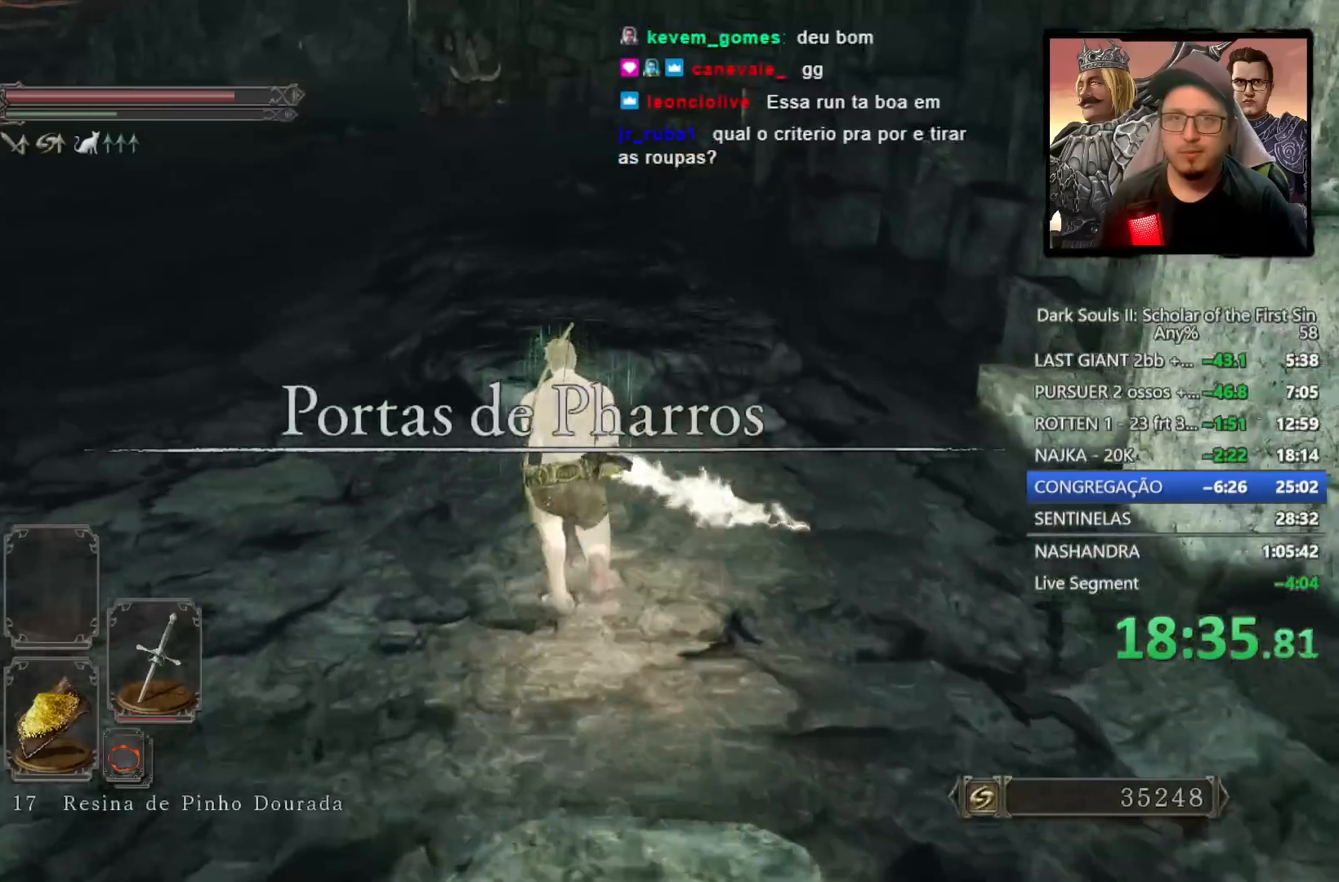
{"buttons": ["CIRCLE"], "left_stick": "up", "right_stick": "center", "events": [[133, "right_stick", "up"], [233, "right_stick", "center"]]}
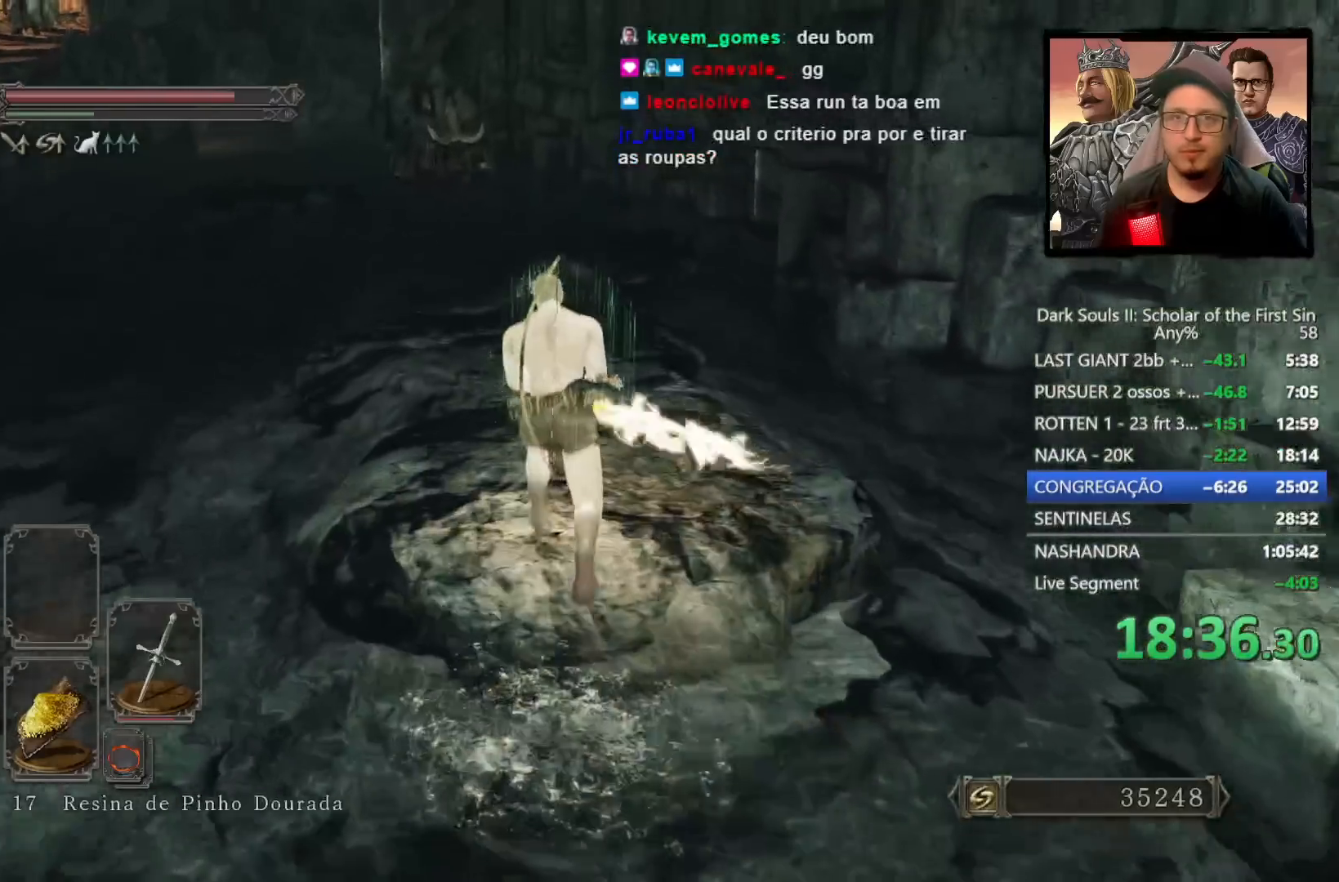
{"buttons": [], "left_stick": "up", "right_stick": "center", "events": [[217, "CIRCLE", "up"], [300, "right_stick", "down"], [483, "right_stick", "center"]]}
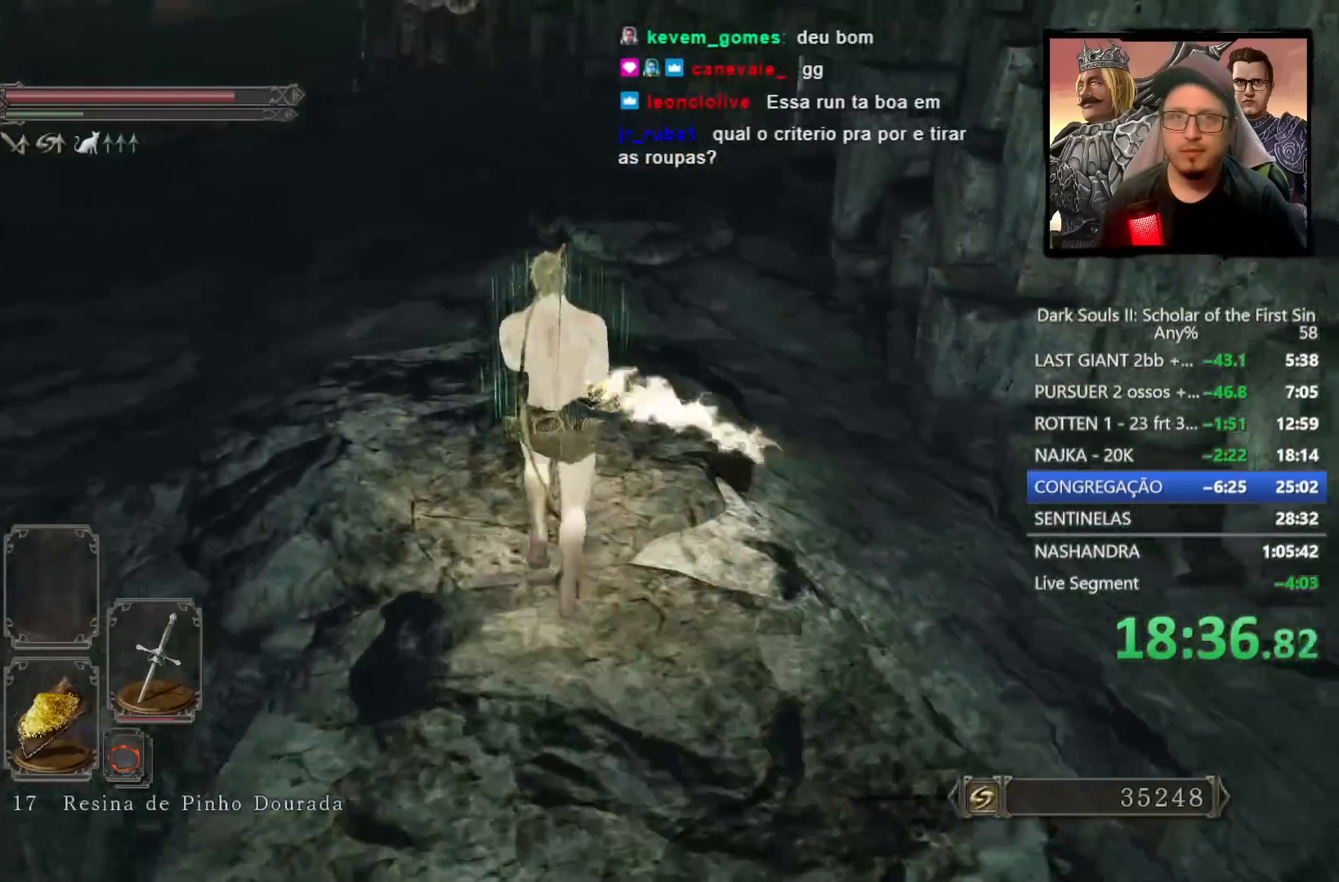
{"buttons": ["CIRCLE"], "left_stick": "up", "right_stick": "center", "events": [[100, "CIRCLE", "down"]]}
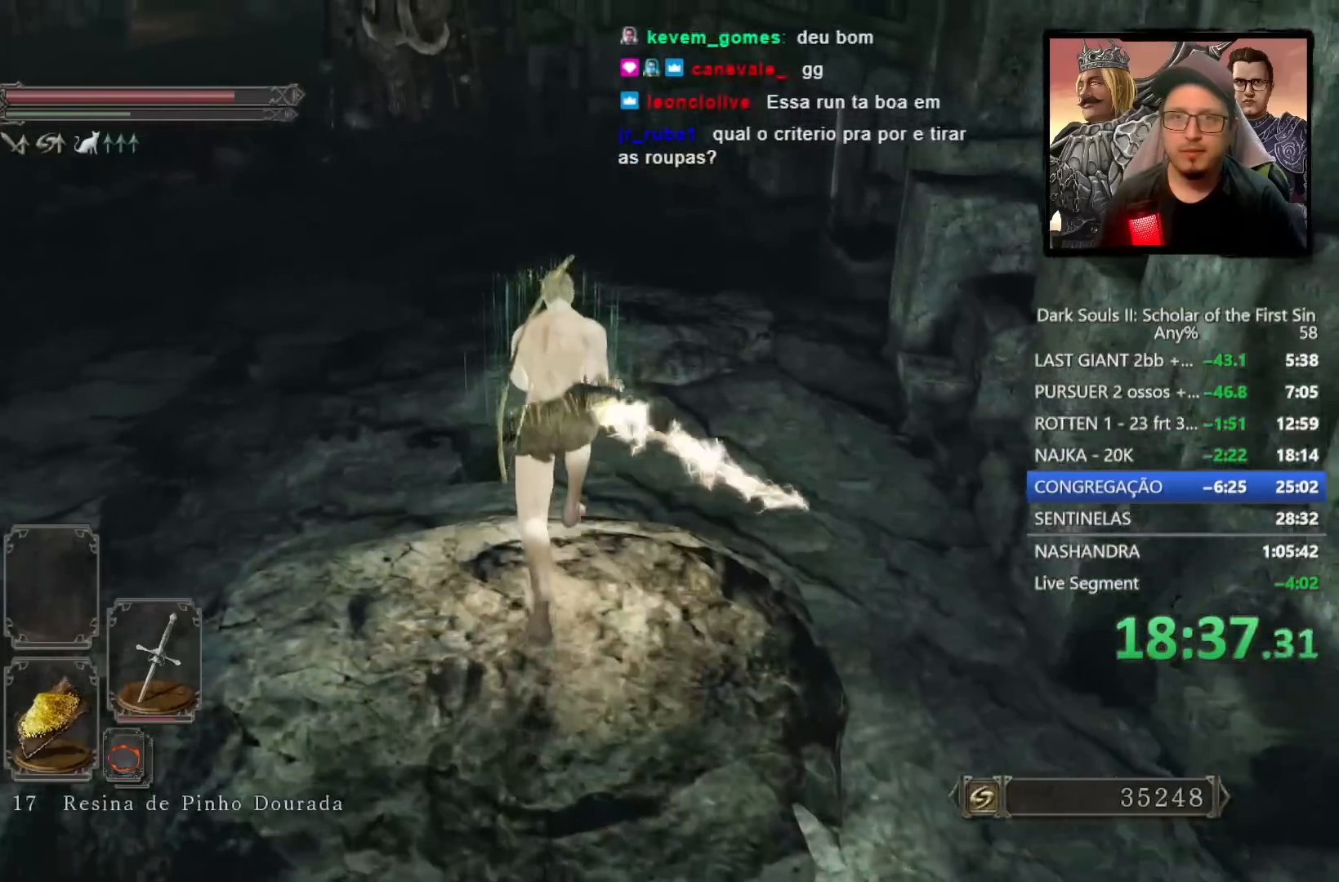
{"buttons": ["CIRCLE"], "left_stick": "up", "right_stick": "center", "events": []}
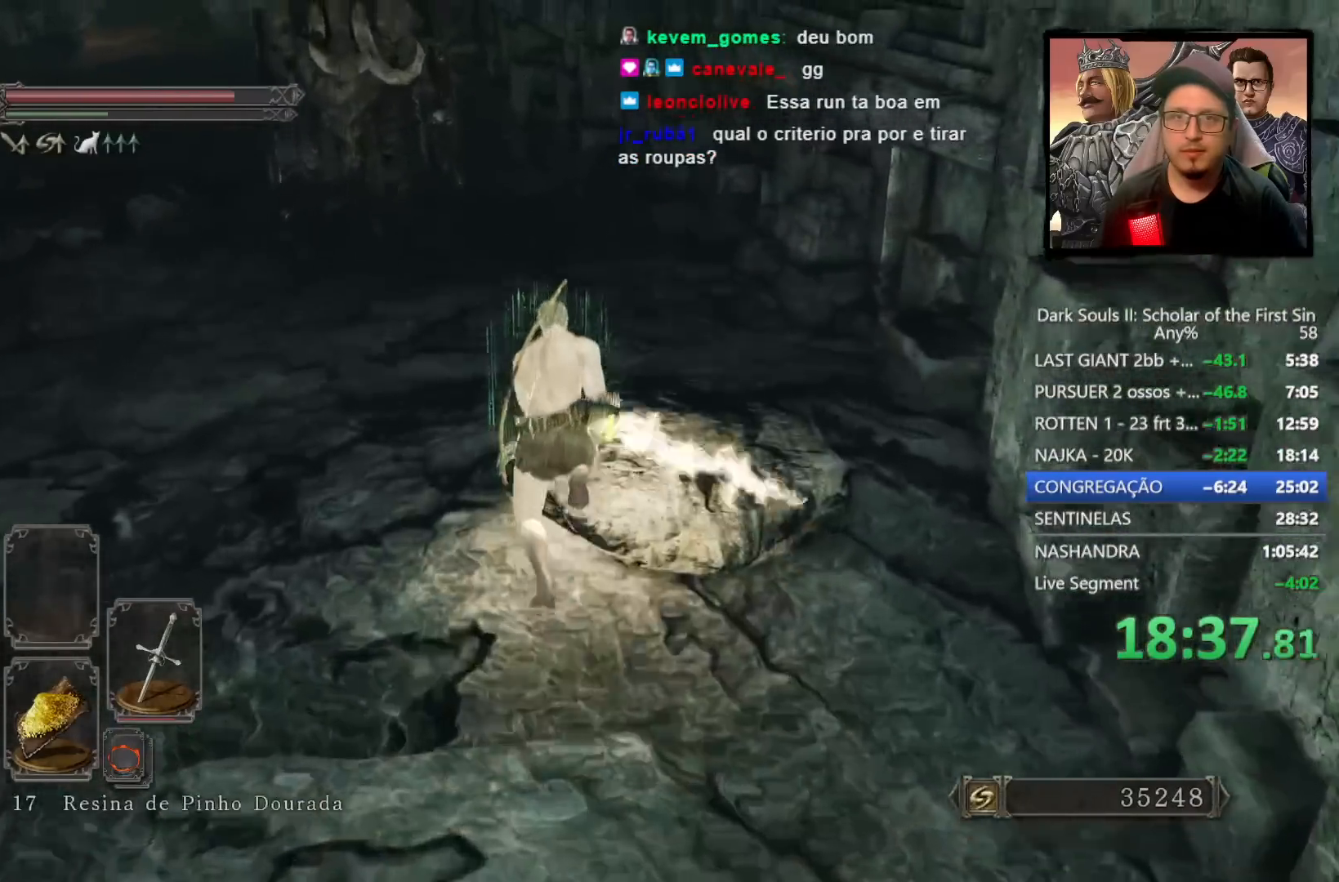
{"buttons": ["CIRCLE"], "left_stick": "up", "right_stick": "center", "events": [[33, "right_stick", "down-left"], [117, "left_stick", "up-left"], [117, "right_stick", "left"], [317, "left_stick", "up"], [400, "right_stick", "center"]]}
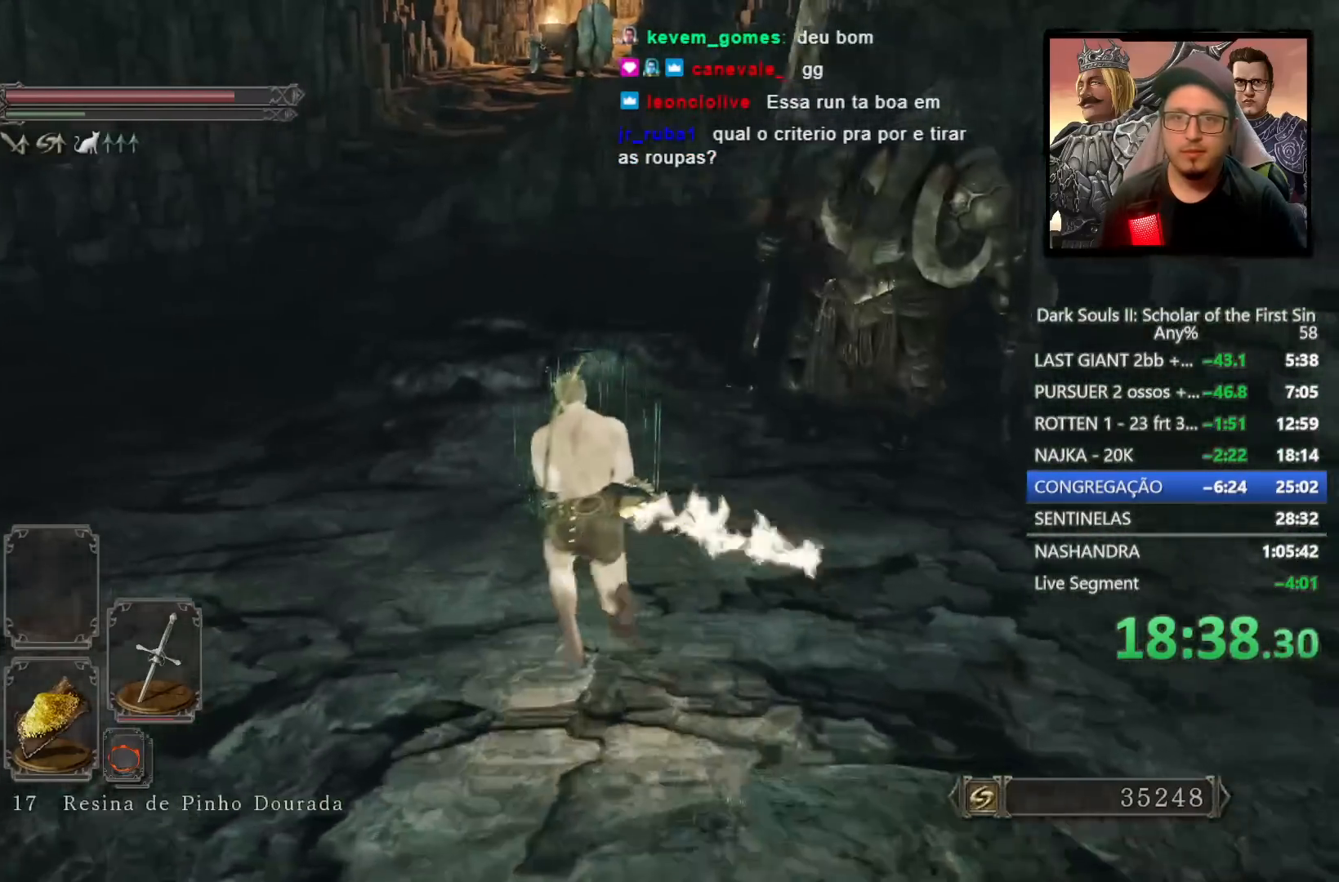
{"buttons": ["CIRCLE"], "left_stick": "up", "right_stick": "center", "events": [[67, "right_stick", "left"], [217, "right_stick", "center"]]}
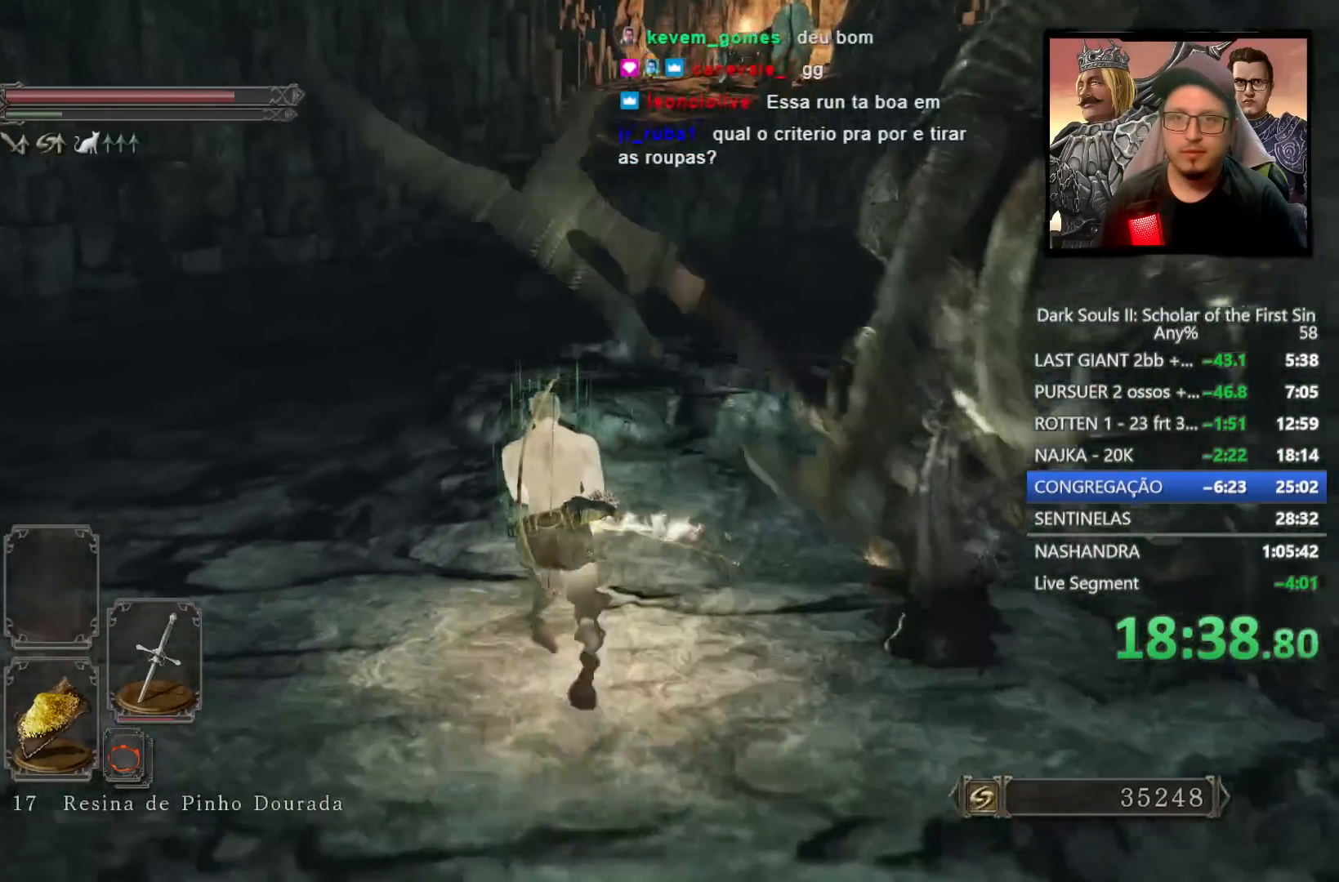
{"buttons": ["CIRCLE"], "left_stick": "up", "right_stick": "center", "events": []}
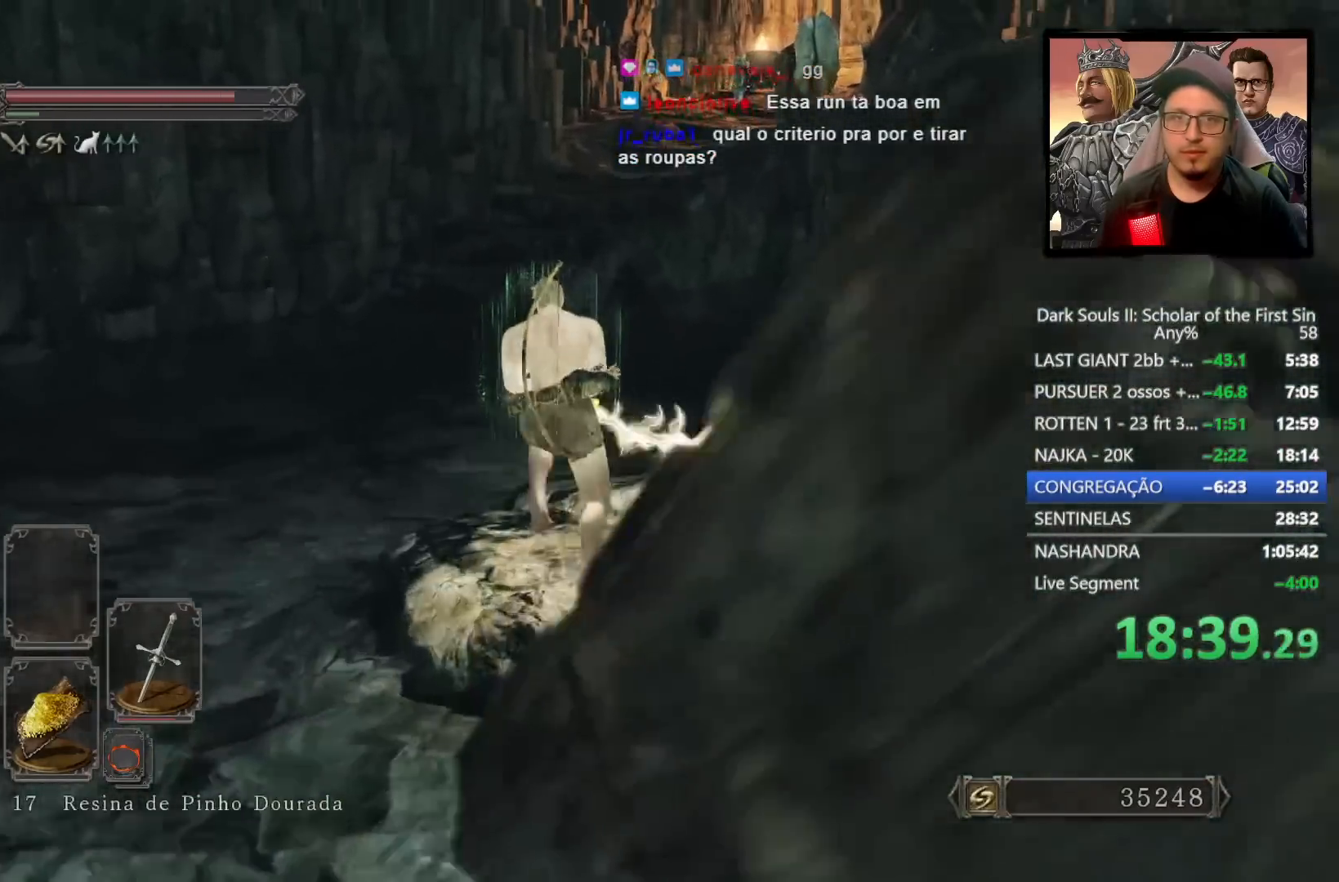
{"buttons": [], "left_stick": "up", "right_stick": "down", "events": [[300, "CIRCLE", "up"], [433, "right_stick", "down"]]}
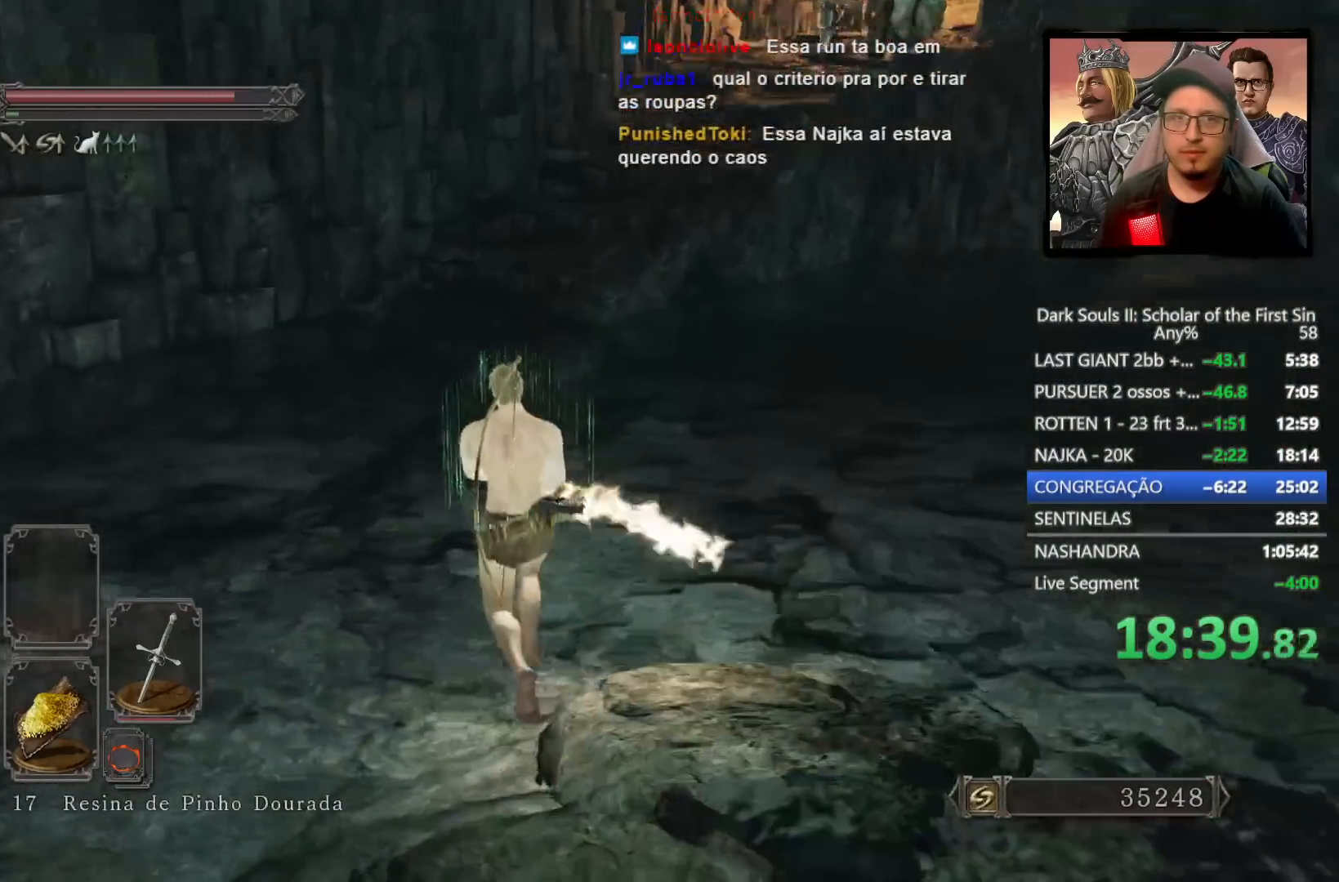
{"buttons": ["CIRCLE"], "left_stick": "up", "right_stick": "center", "events": [[100, "right_stick", "center"], [317, "CIRCLE", "down"]]}
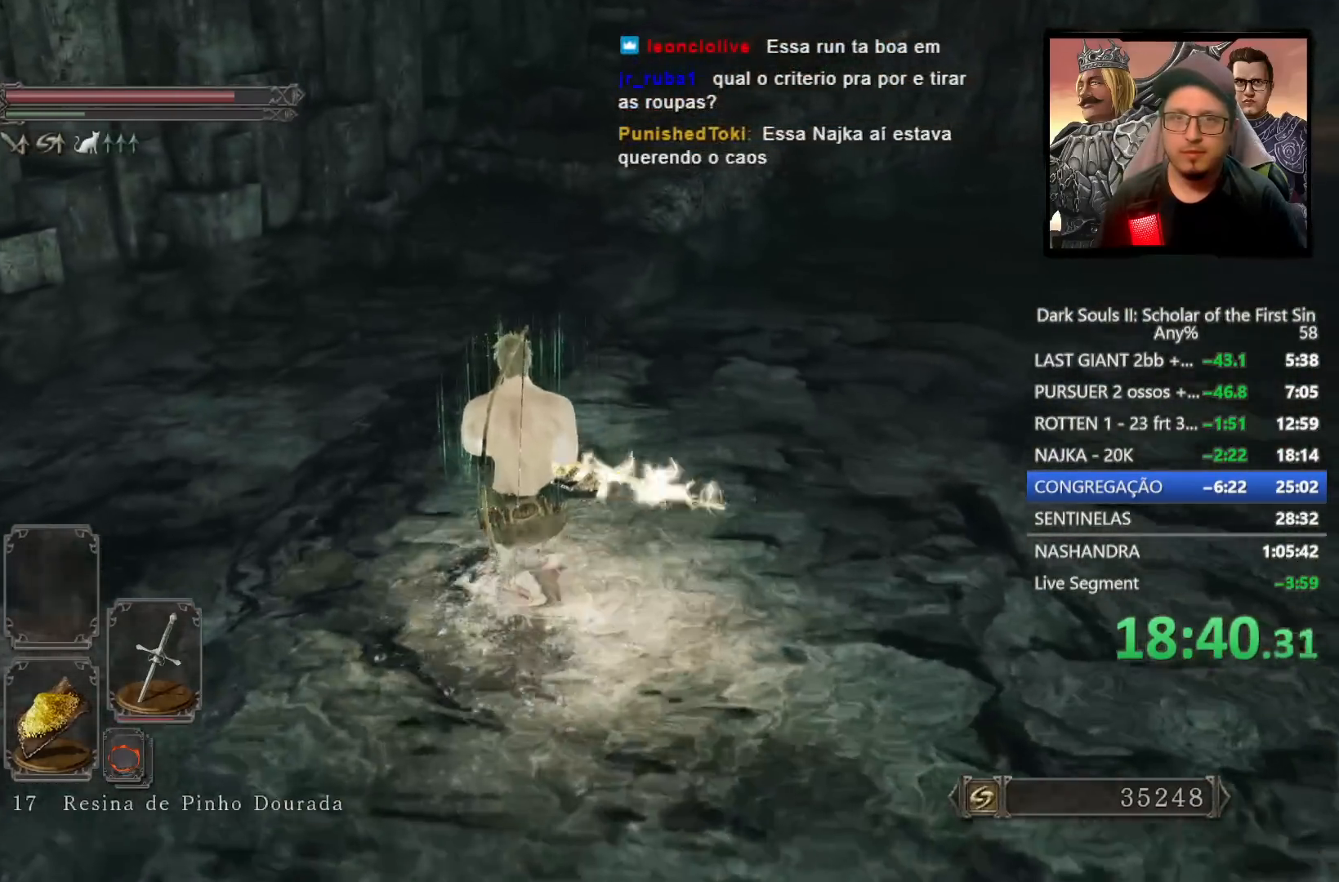
{"buttons": ["CIRCLE"], "left_stick": "up", "right_stick": "center", "events": [[50, "right_stick", "up"], [200, "right_stick", "center"]]}
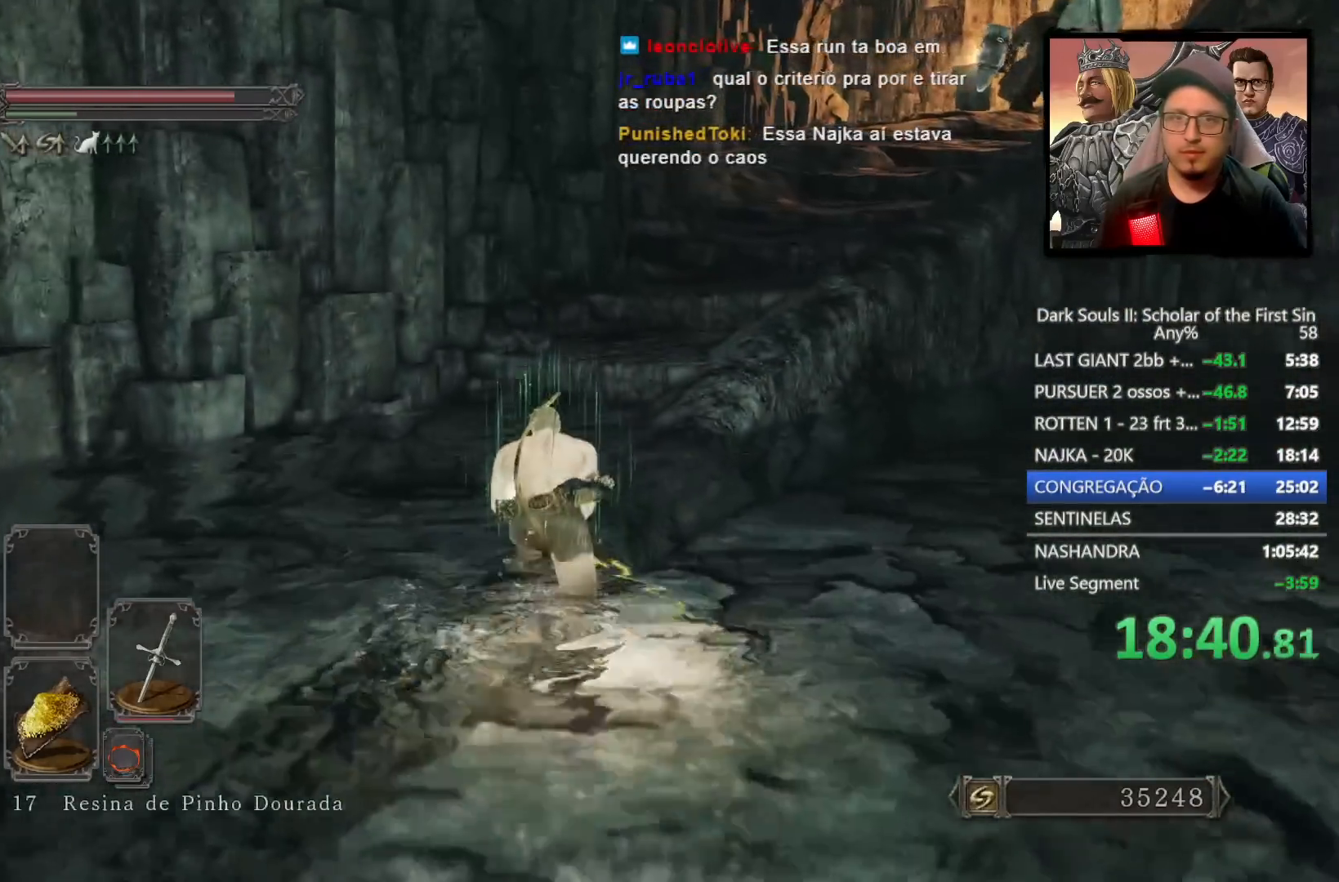
{"buttons": ["CIRCLE"], "left_stick": "up", "right_stick": "center", "events": [[83, "CIRCLE", "up"], [250, "right_stick", "right"], [383, "CIRCLE", "down"], [433, "right_stick", "center"]]}
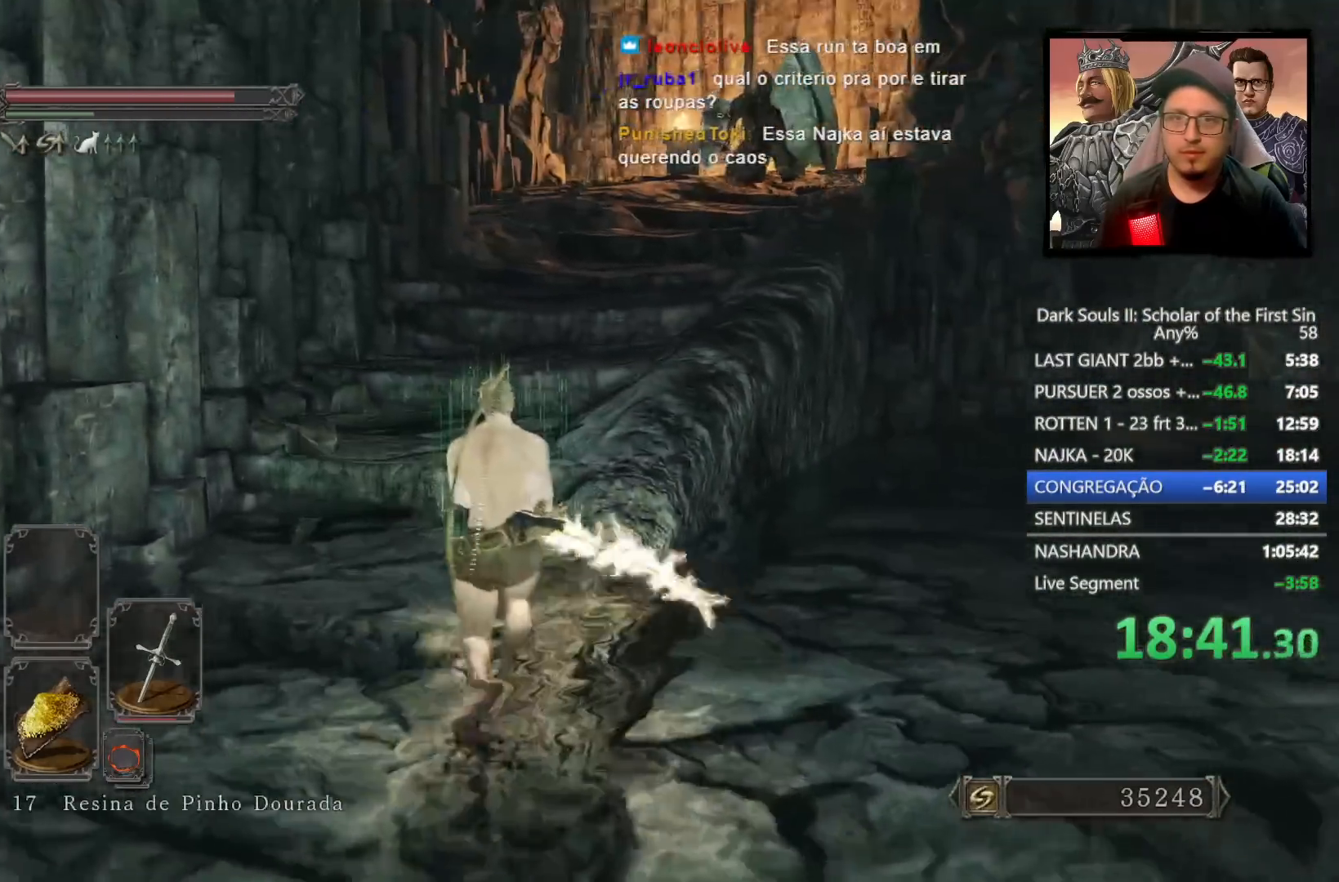
{"buttons": ["CIRCLE"], "left_stick": "up", "right_stick": "down-right", "events": [[67, "right_stick", "down-right"]]}
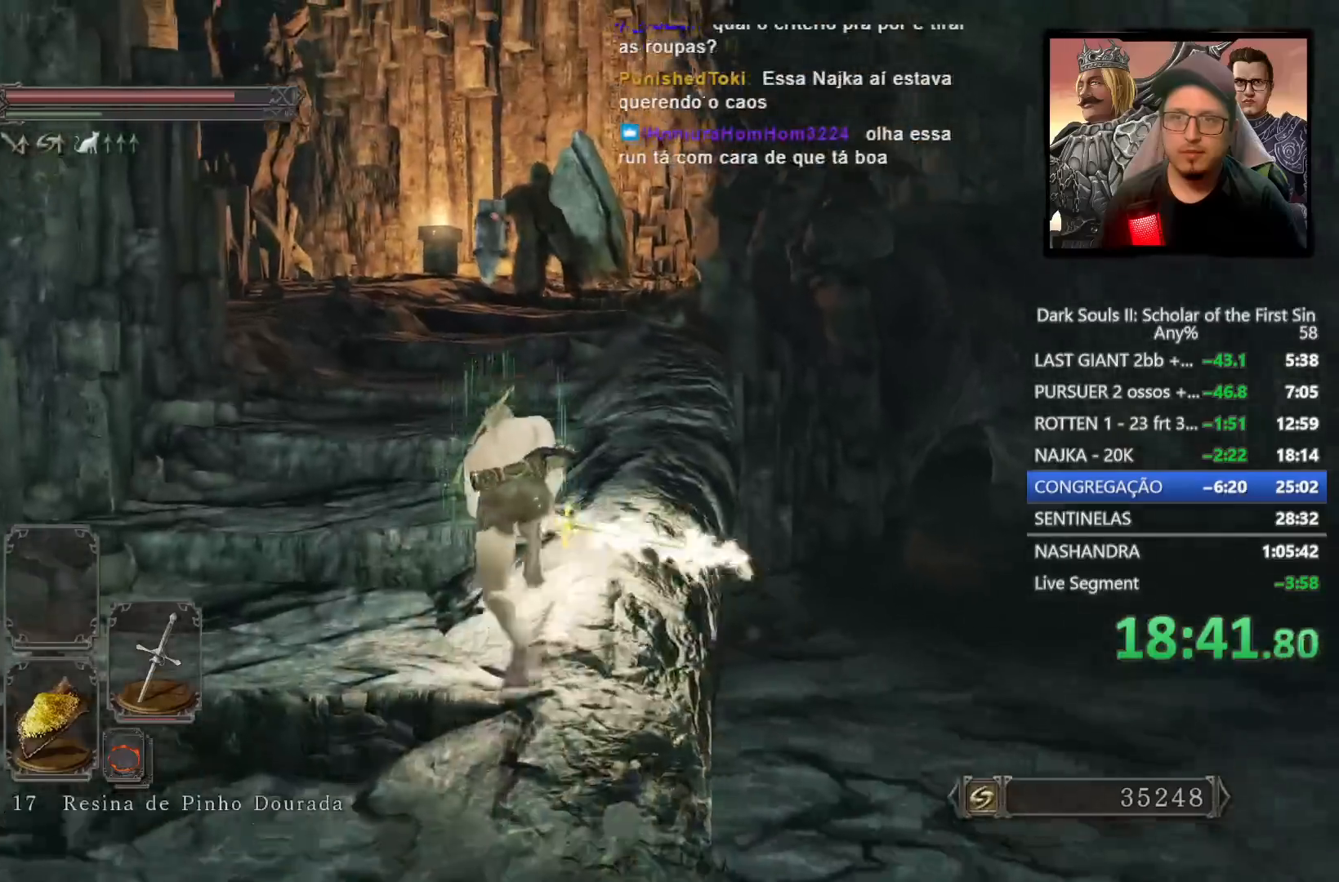
{"buttons": ["CIRCLE"], "left_stick": "up", "right_stick": "down-right", "events": []}
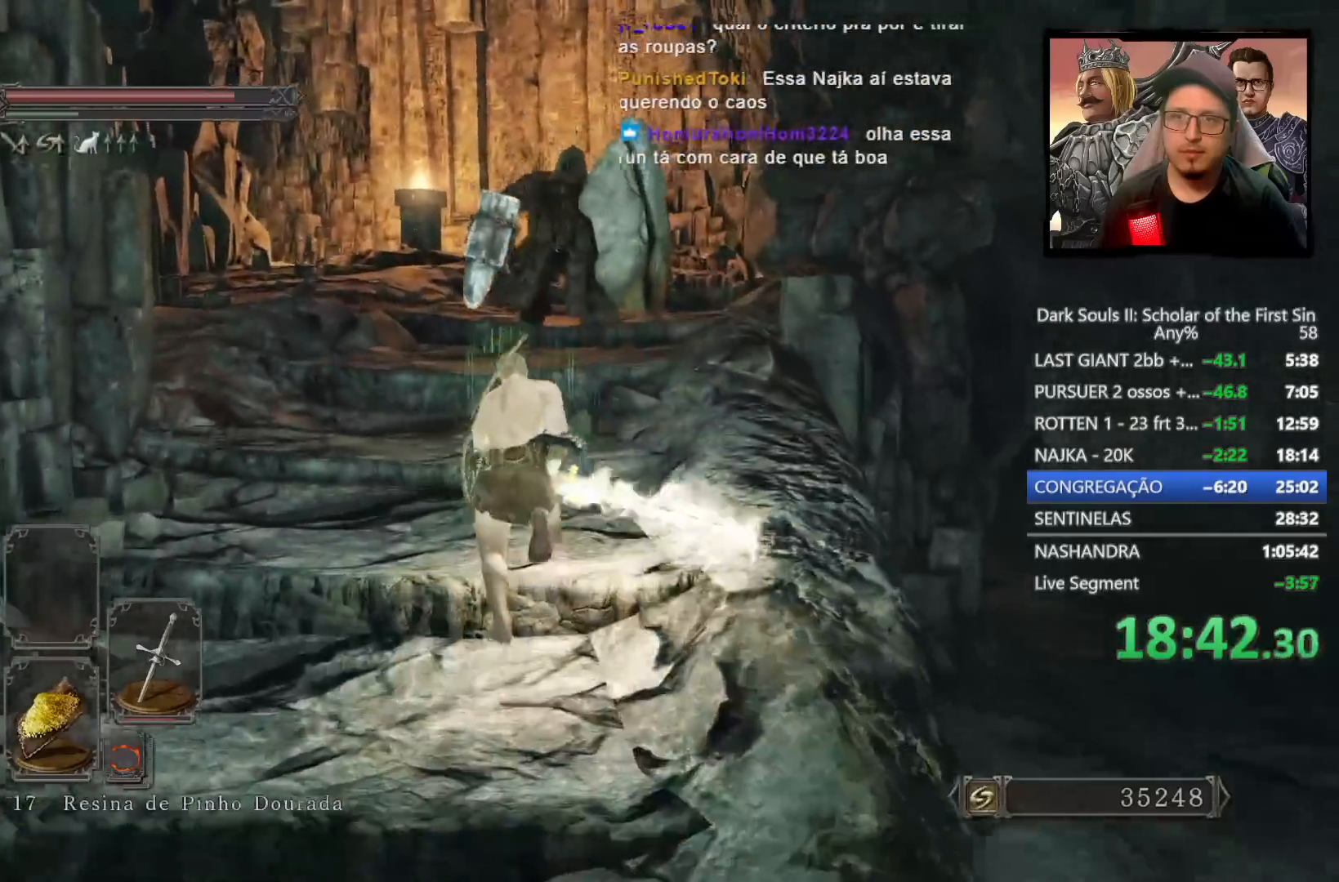
{"buttons": ["CIRCLE"], "left_stick": "up-right", "right_stick": "down-right", "events": [[333, "left_stick", "up-right"]]}